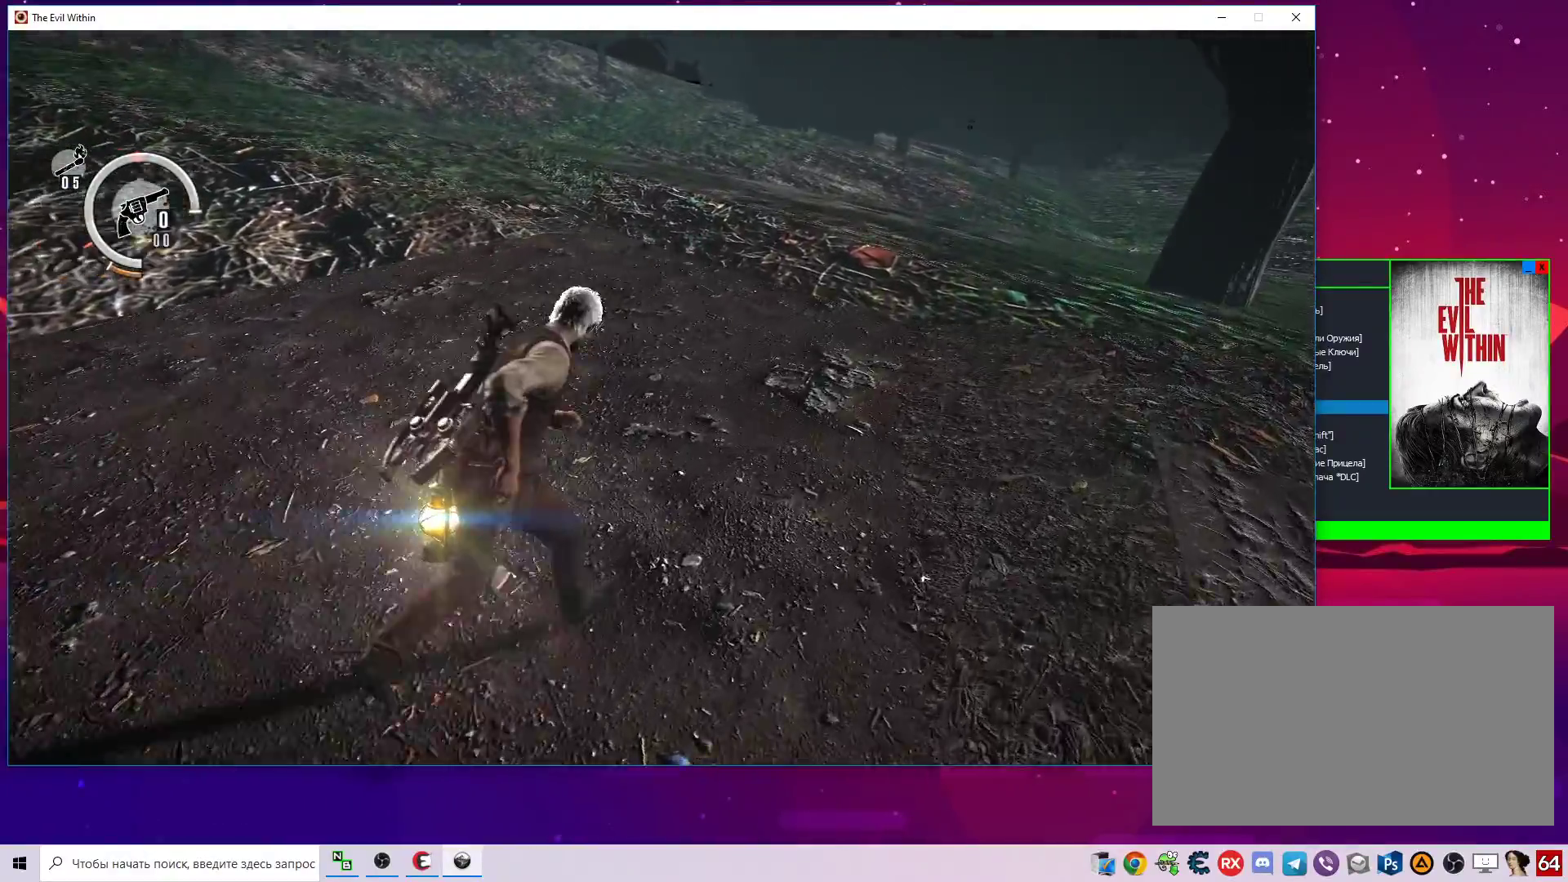
Gameplay with keyboard and mouse; each line is a JSON object with the keys and mouse buttons held at the frame after it. "events" lists presses ("down") and releases ("up") of "1", "2", "3", "4", "5", "a", "alt", "c", "caps_lock", "ctrl", "d", "e", "f", "g", "q", "r", "s", "shift", "space", "t", "tab", "v", "w", "x", "z", "mouse_left", "mouse_wheel" and "mouse_right" between this image and that frame as [ms after this image, input, new state], when the widget could be followed in between. "mouse_left", "mouse_wheel", "mouse_right" = the "left", "wheel", "right" buttons of the "mouse" list. No other keys are recorded. "wheel" means that the mouse wheel is clicked or scrolled. "mouse_move" is the direction in which the mouse moves at that frame (one of eight, or "still"), when it could be read.
{"keys": ["d"], "mouse": [], "mouse_move": "still", "events": [[117, "shift", "up"], [450, "w", "up"]]}
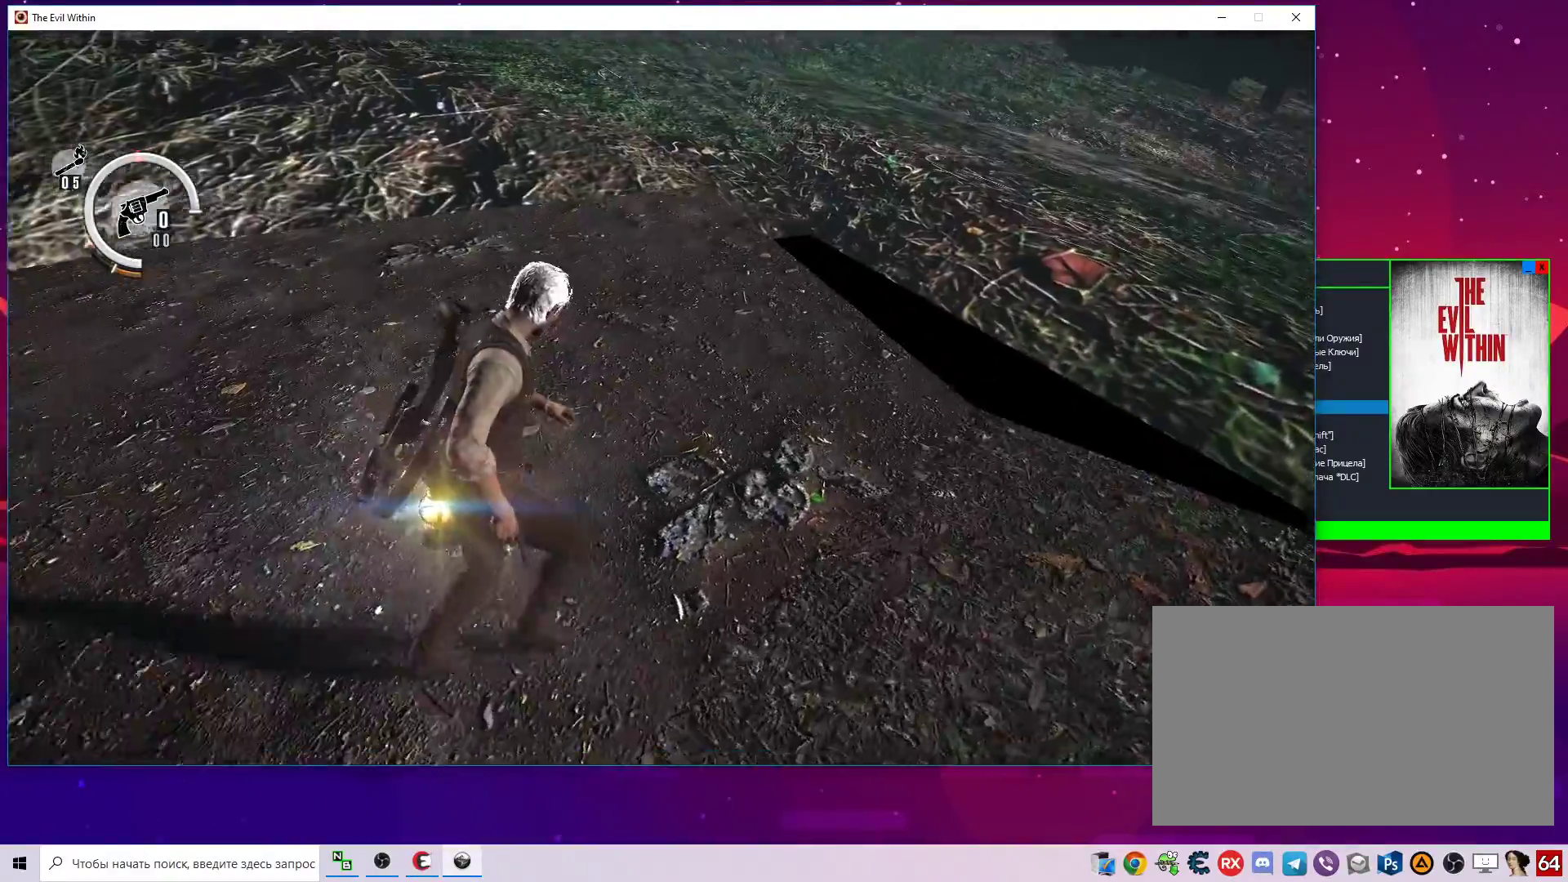
{"keys": ["d"], "mouse": [], "mouse_move": "left", "events": []}
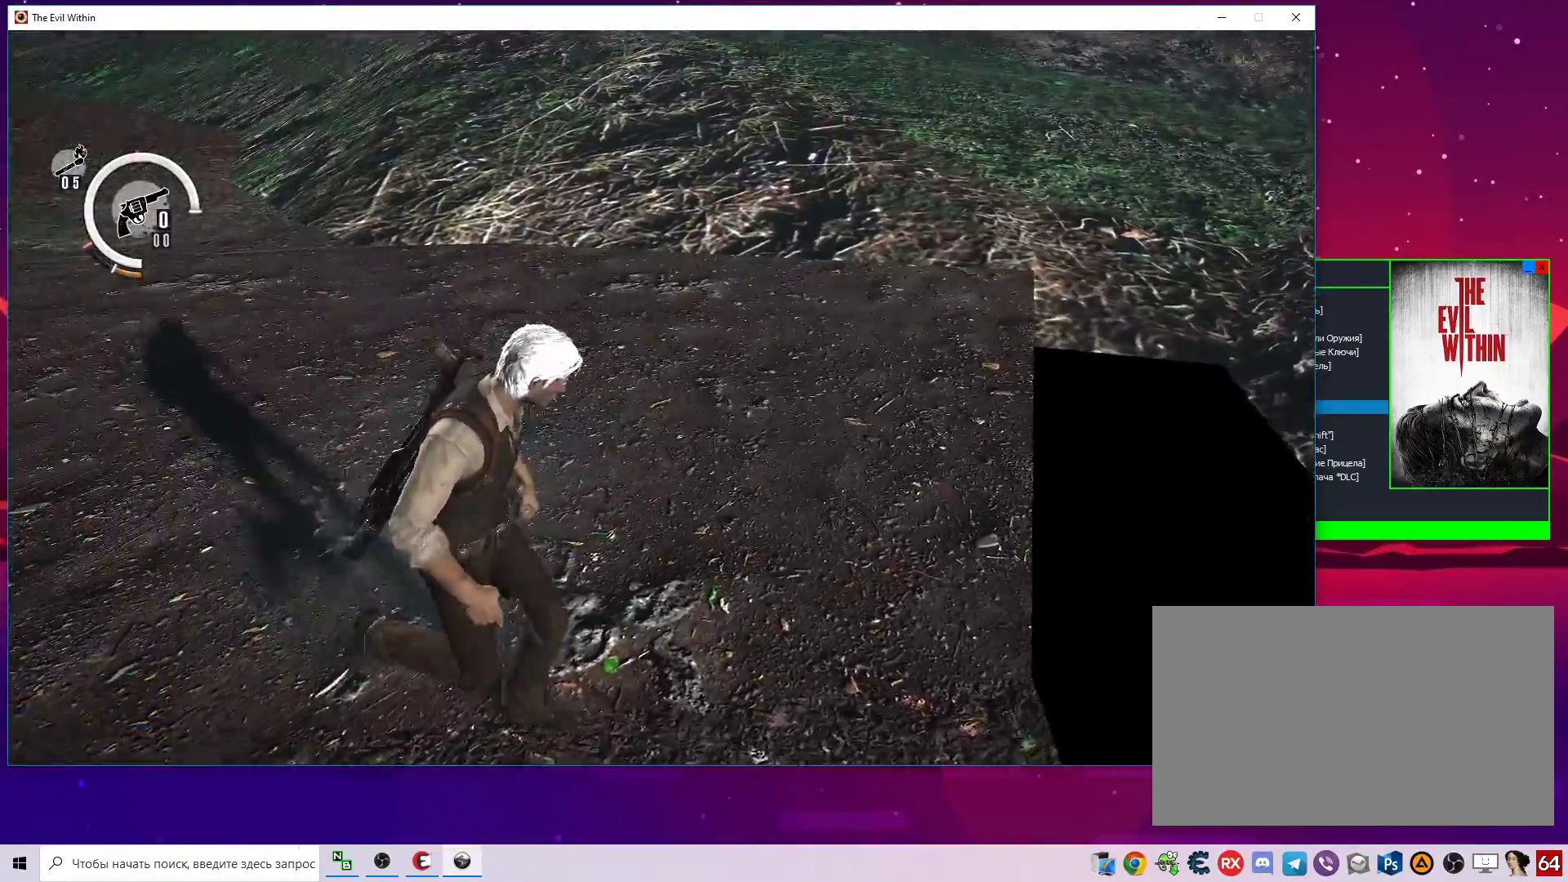
{"keys": ["w"], "mouse": [], "mouse_move": "left", "events": [[100, "d", "up"], [333, "w", "down"]]}
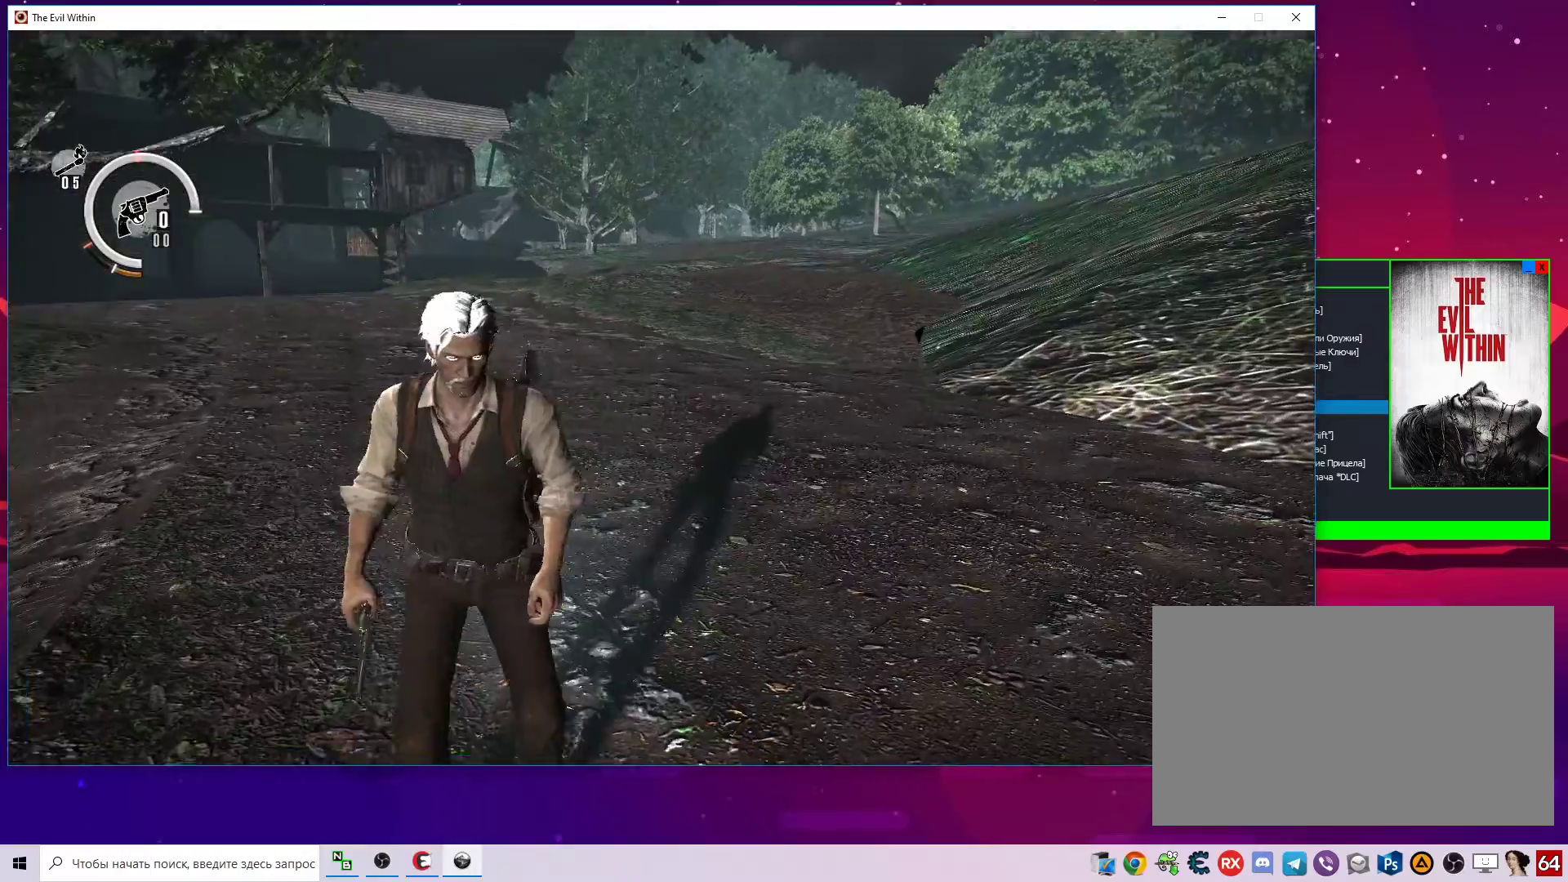
{"keys": ["w"], "mouse": [], "mouse_move": "left", "events": []}
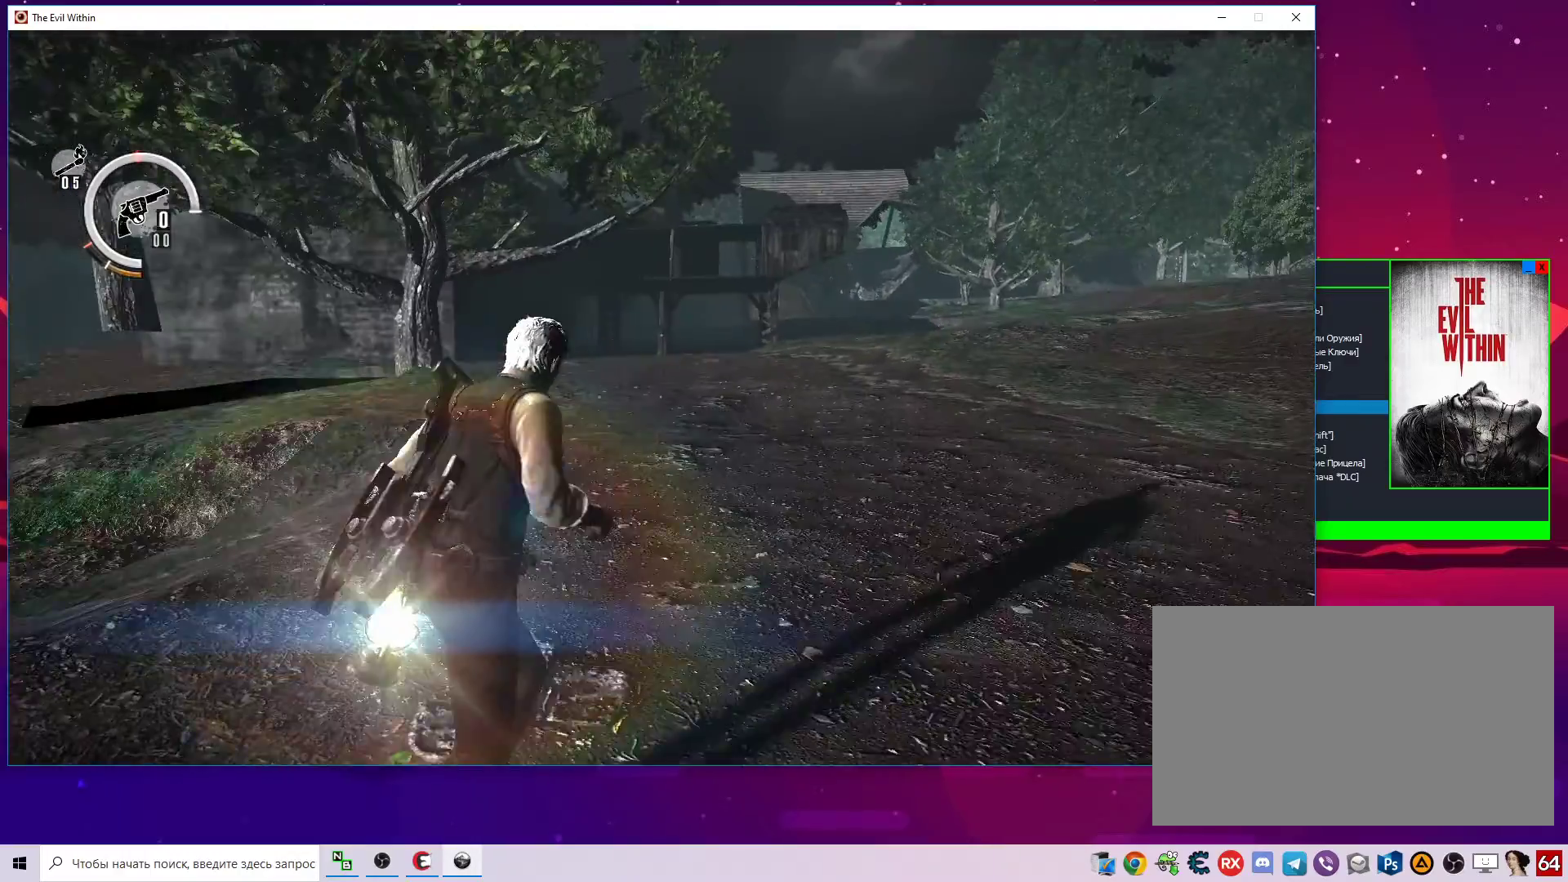
{"keys": ["shift", "w"], "mouse": [], "mouse_move": "still", "events": [[33, "shift", "down"]]}
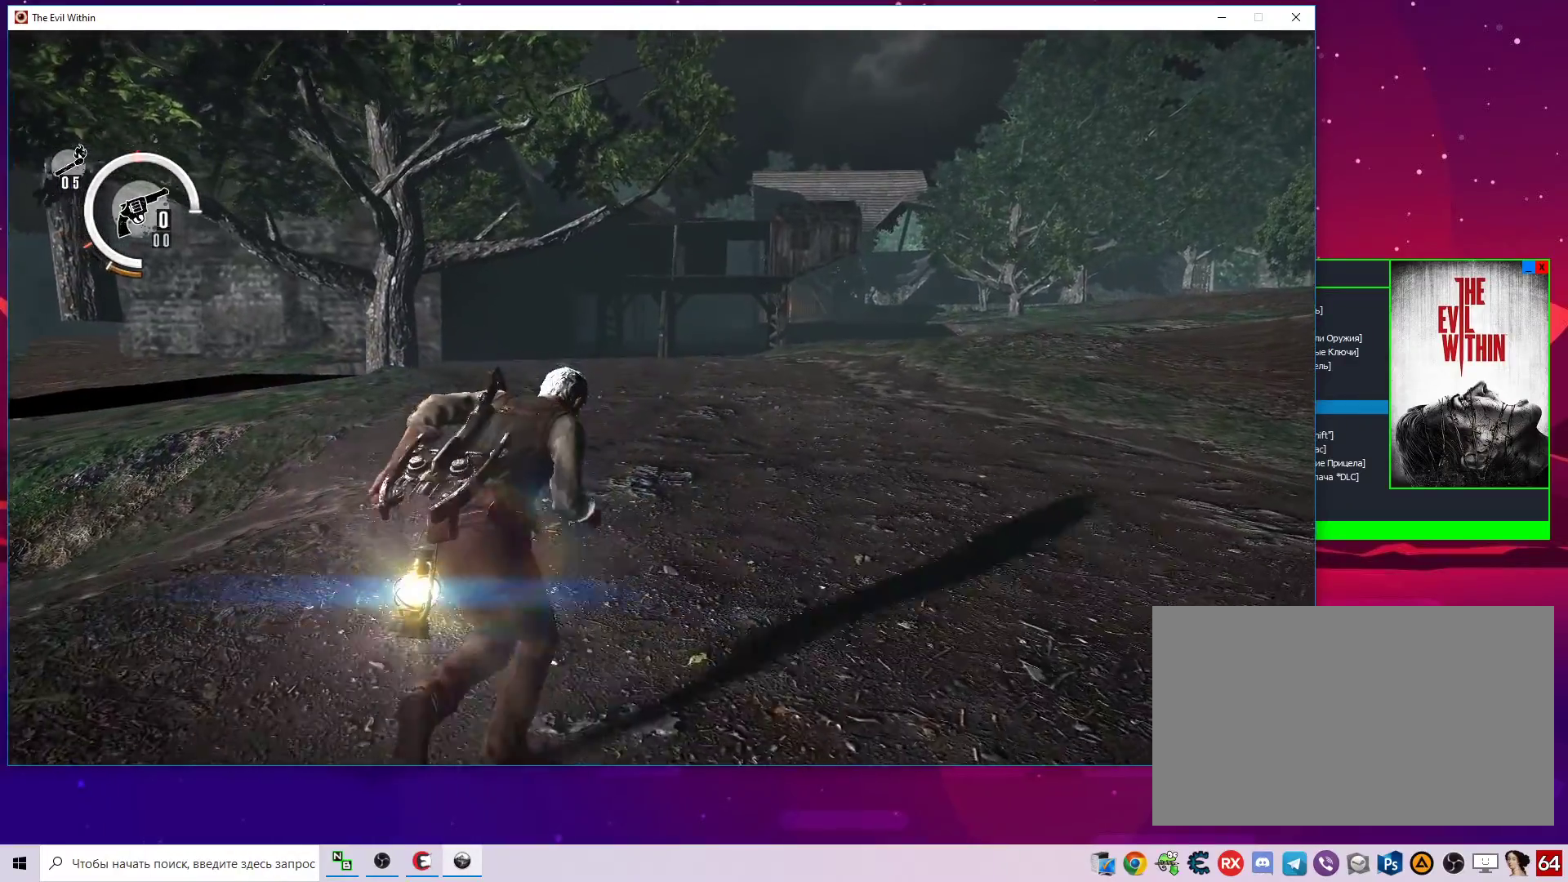
{"keys": ["shift", "w"], "mouse": [], "mouse_move": "still", "events": []}
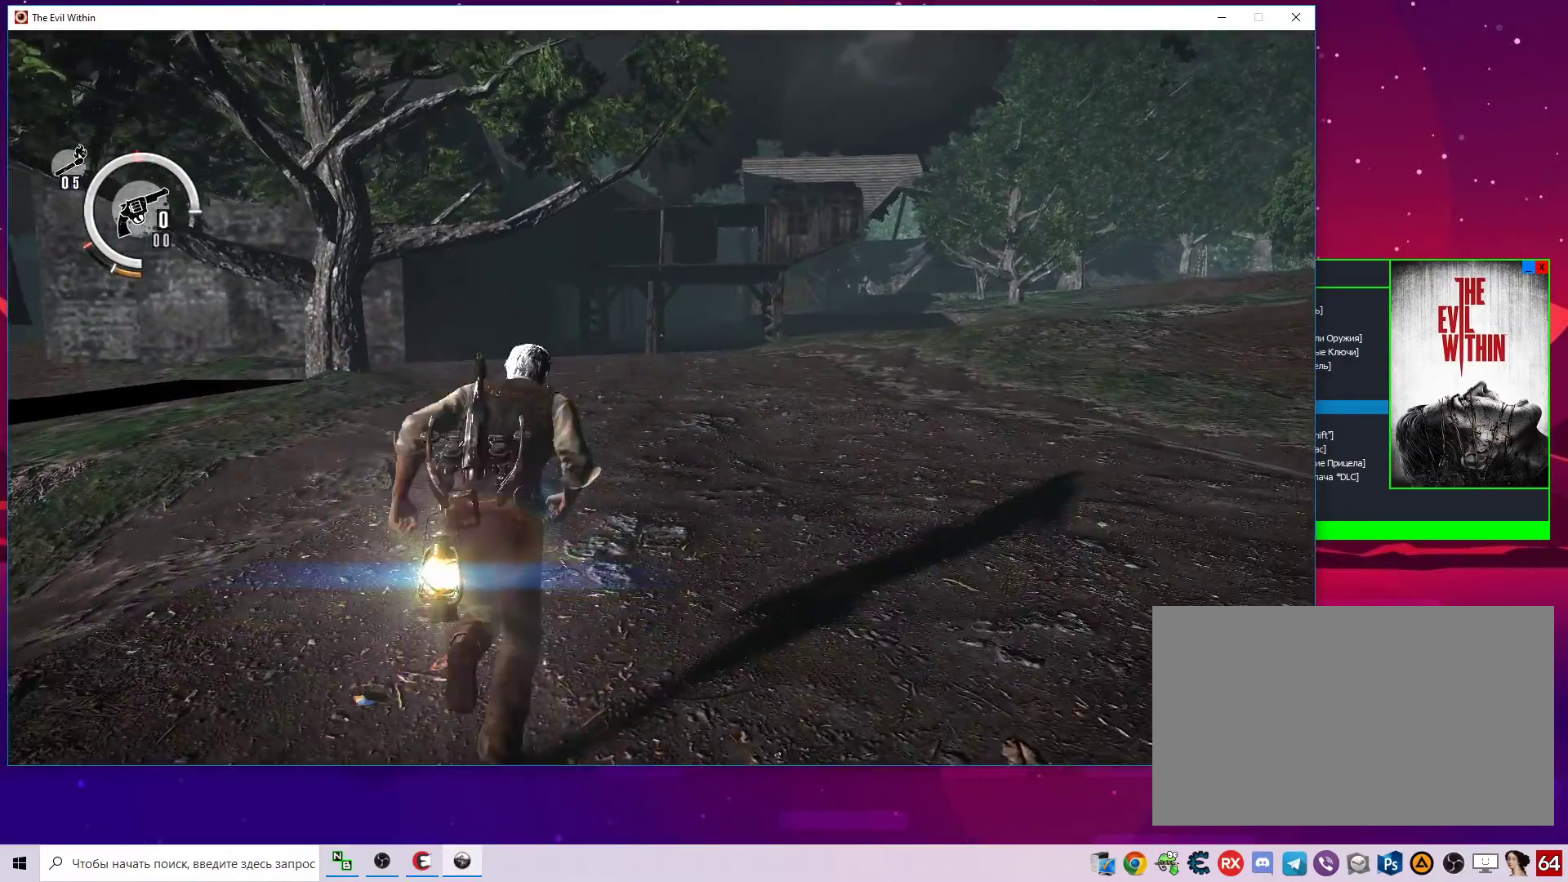
{"keys": [], "mouse": [], "mouse_move": "still", "events": [[250, "shift", "up"], [300, "w", "up"]]}
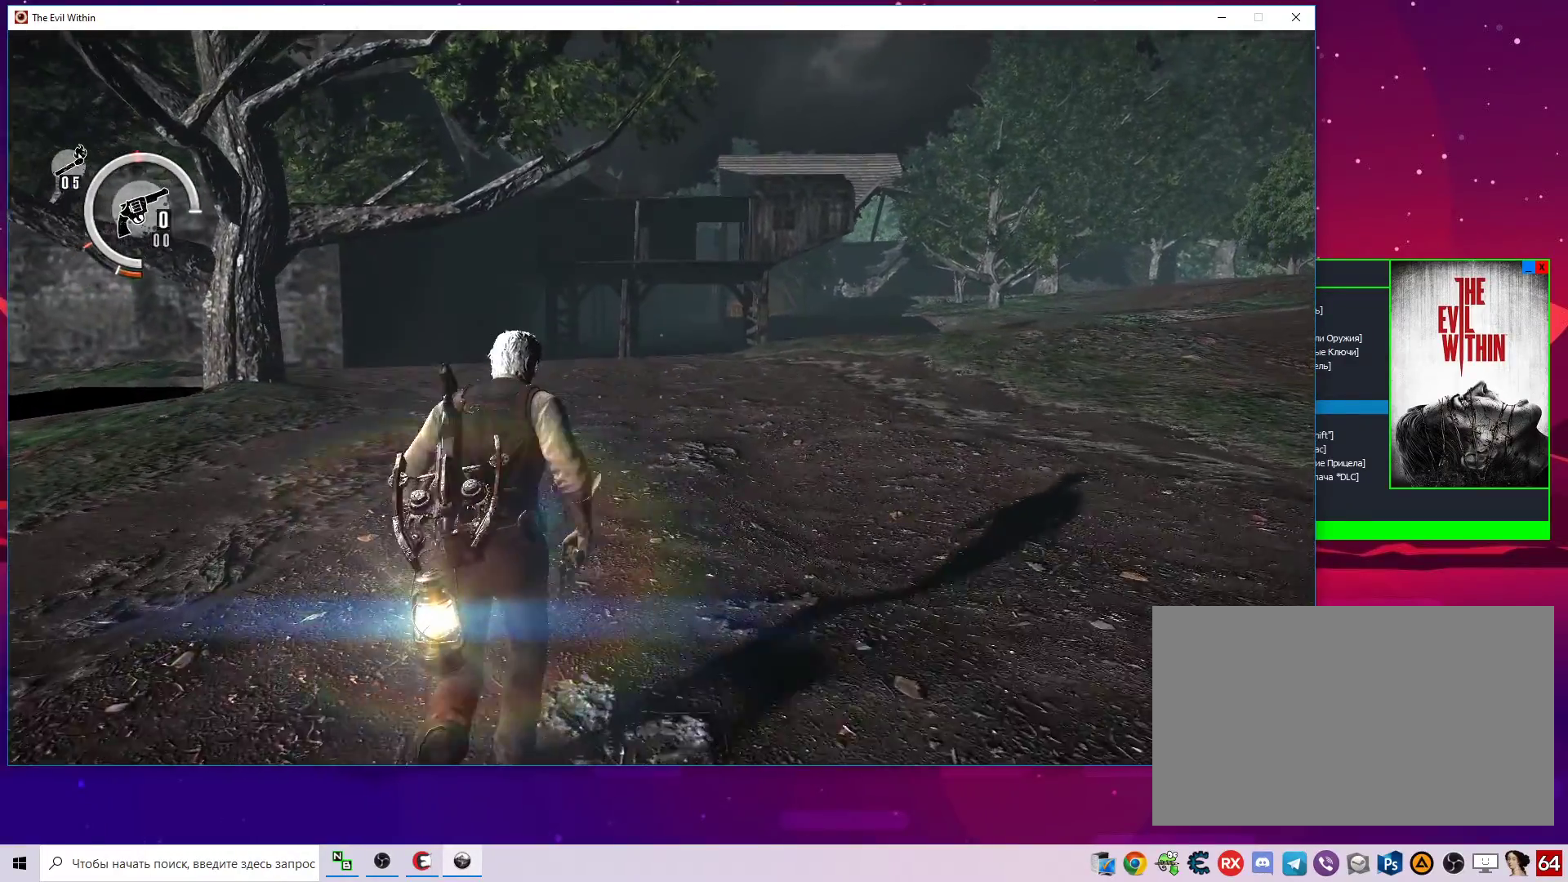
{"keys": [], "mouse": [], "mouse_move": "right", "events": [[133, "alt", "down"], [183, "tab", "down"], [217, "alt", "up"], [317, "tab", "up"]]}
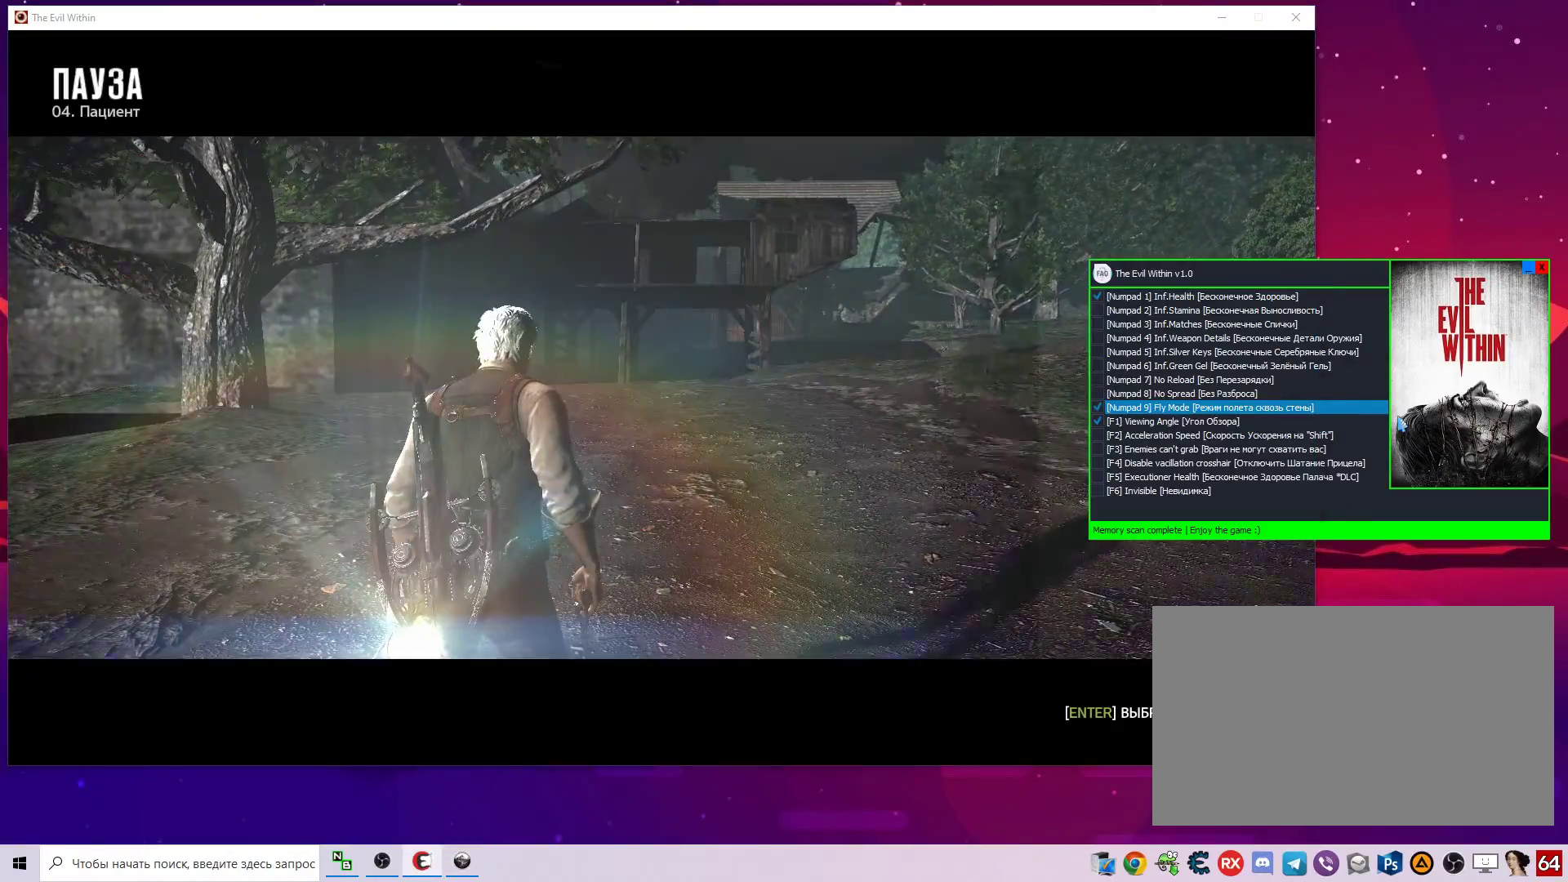
{"keys": [], "mouse": [], "mouse_move": "up-left", "events": []}
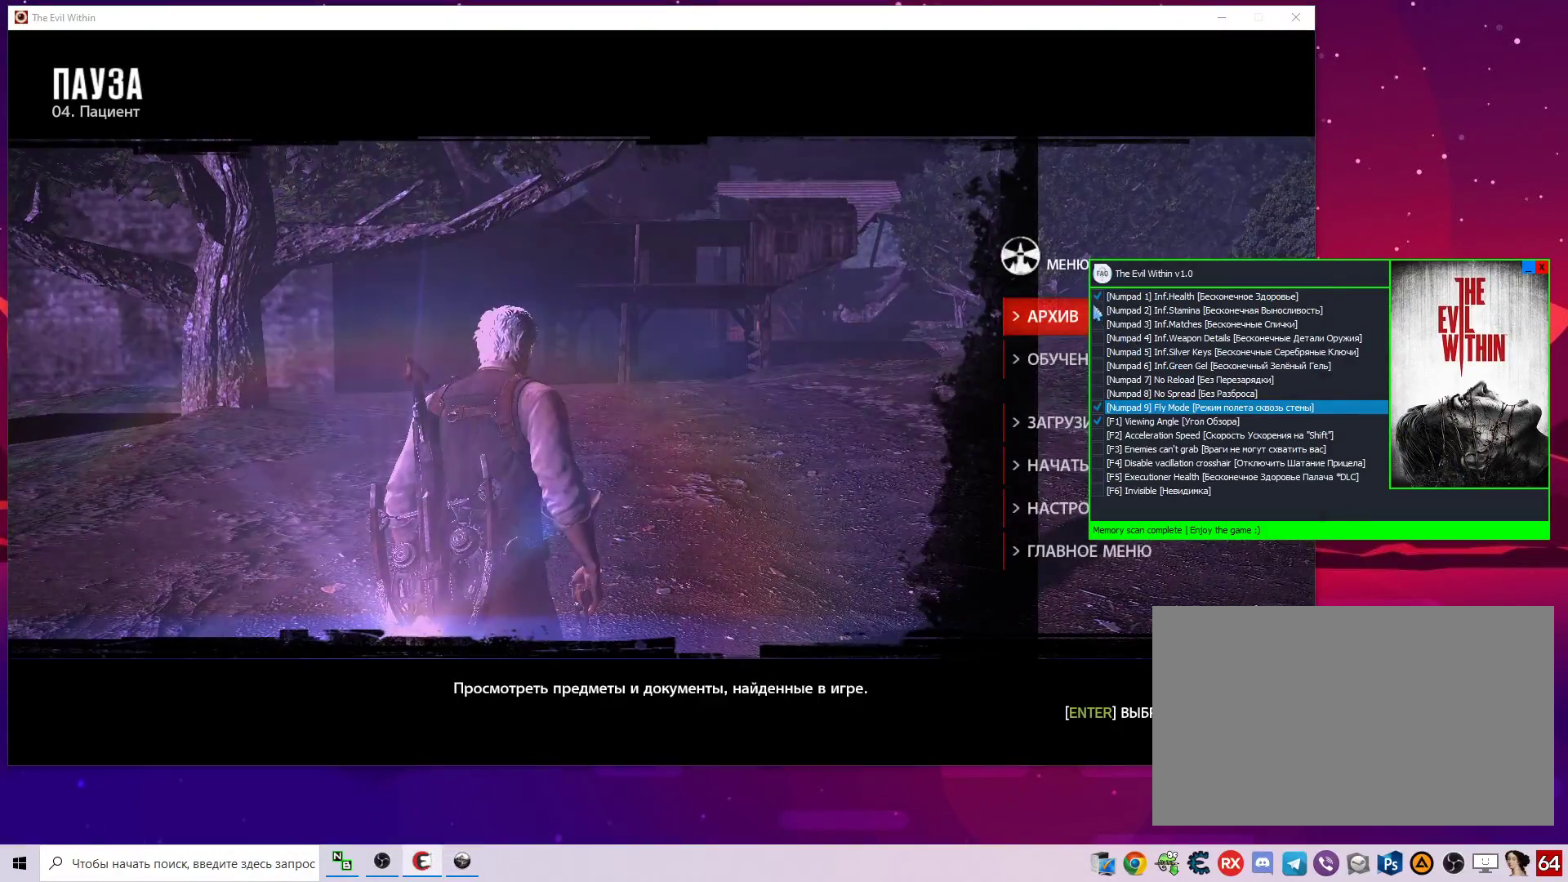
{"keys": [], "mouse": [], "mouse_move": "still", "events": [[217, "mouse_left", "down"], [300, "mouse_left", "up"]]}
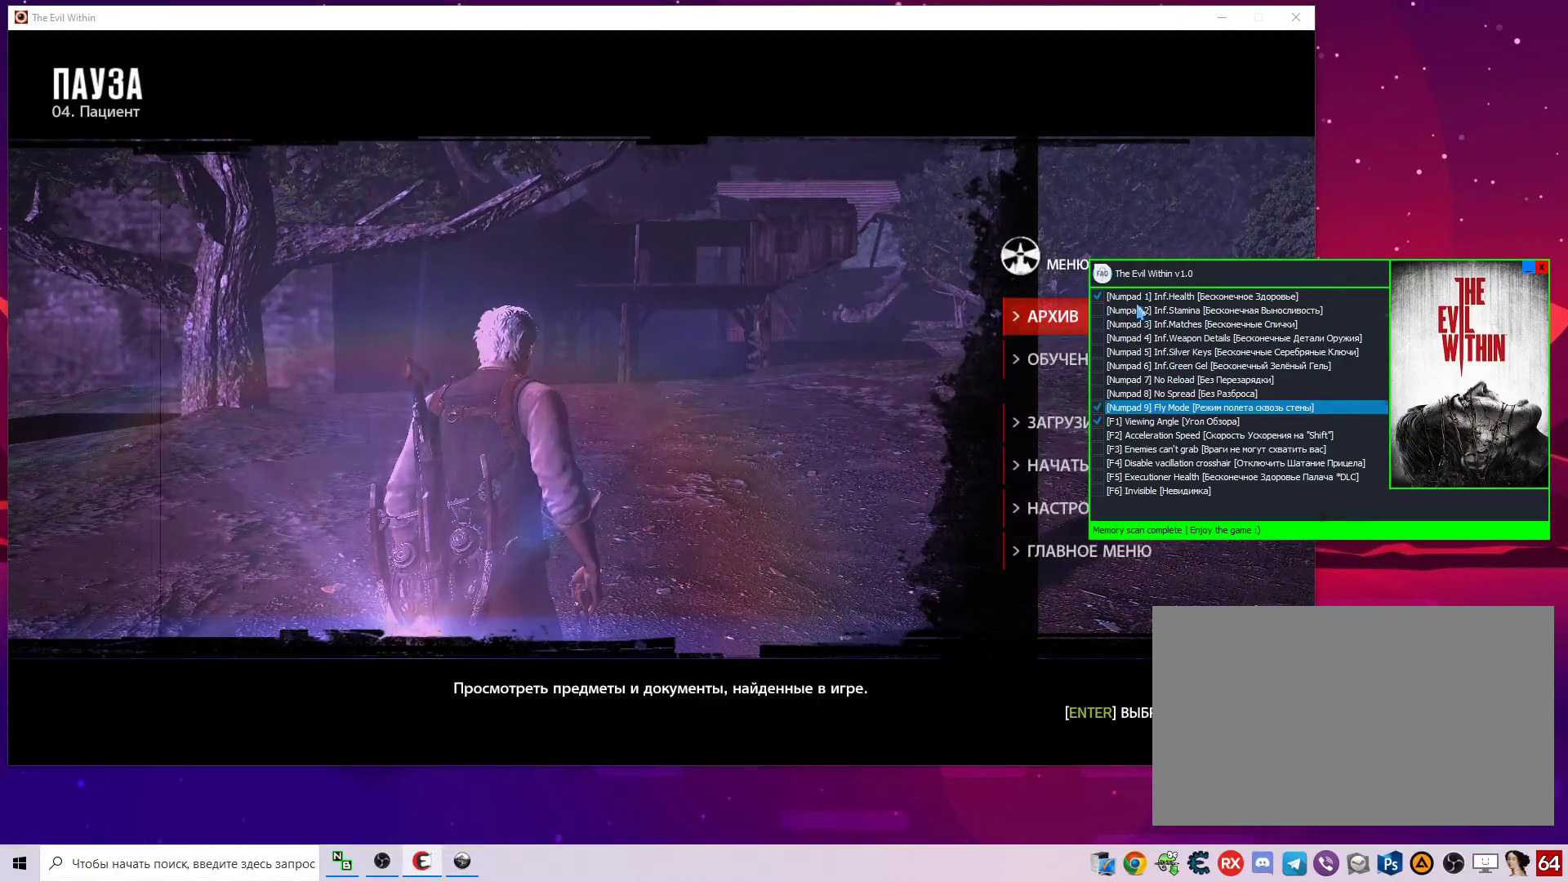
{"keys": [], "mouse": [], "mouse_move": "still", "events": [[33, "mouse_left", "down"], [83, "mouse_left", "up"]]}
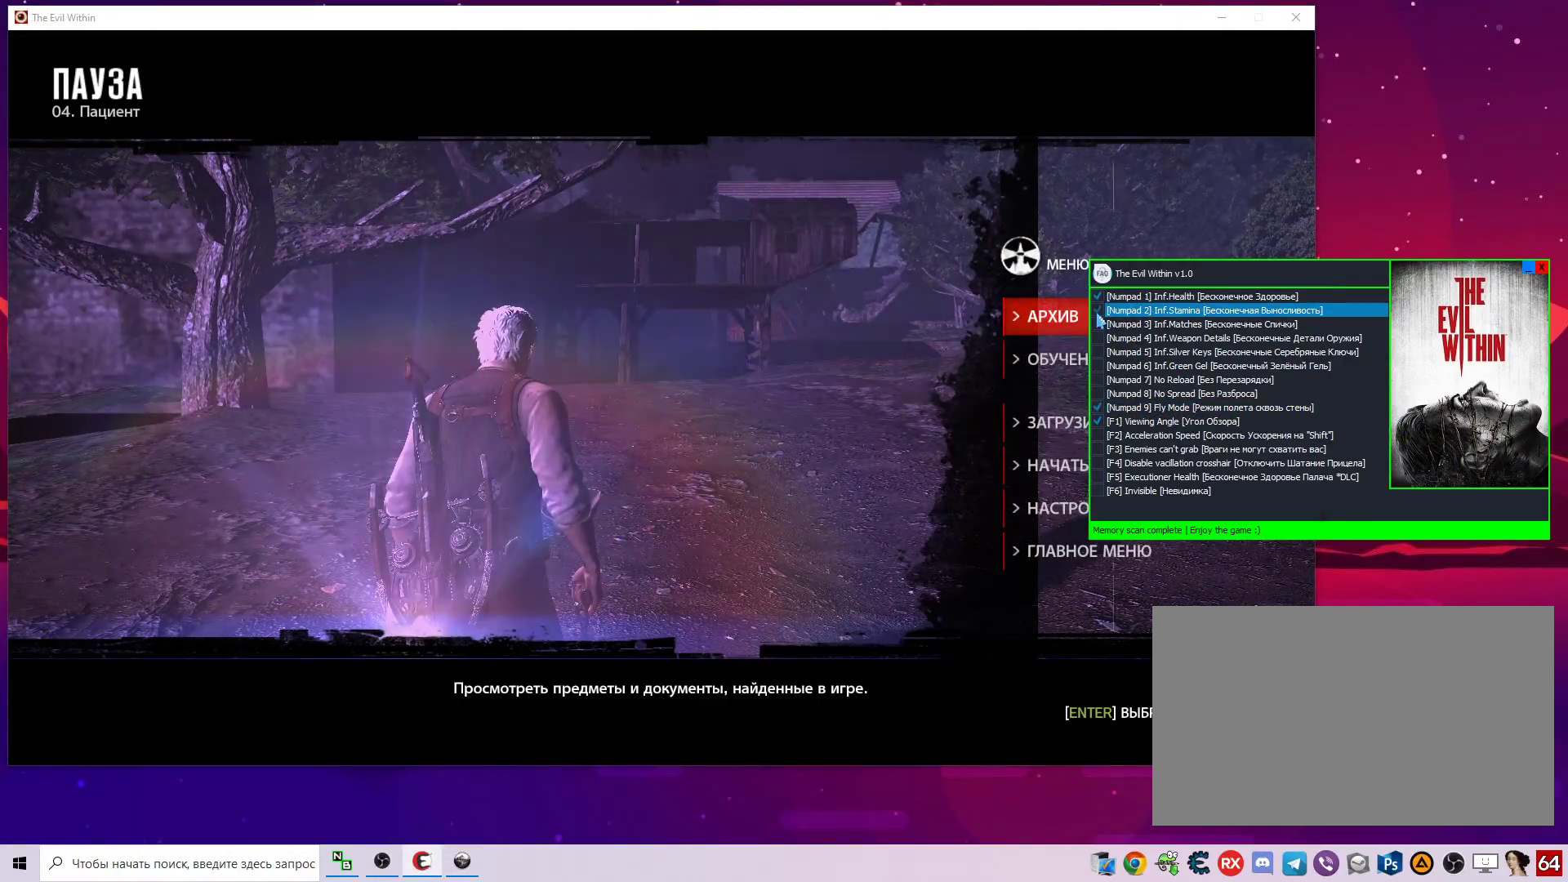
{"keys": [], "mouse": [], "mouse_move": "left", "events": [[17, "mouse_left", "down"], [100, "mouse_left", "up"], [333, "mouse_left", "down"], [433, "mouse_left", "up"]]}
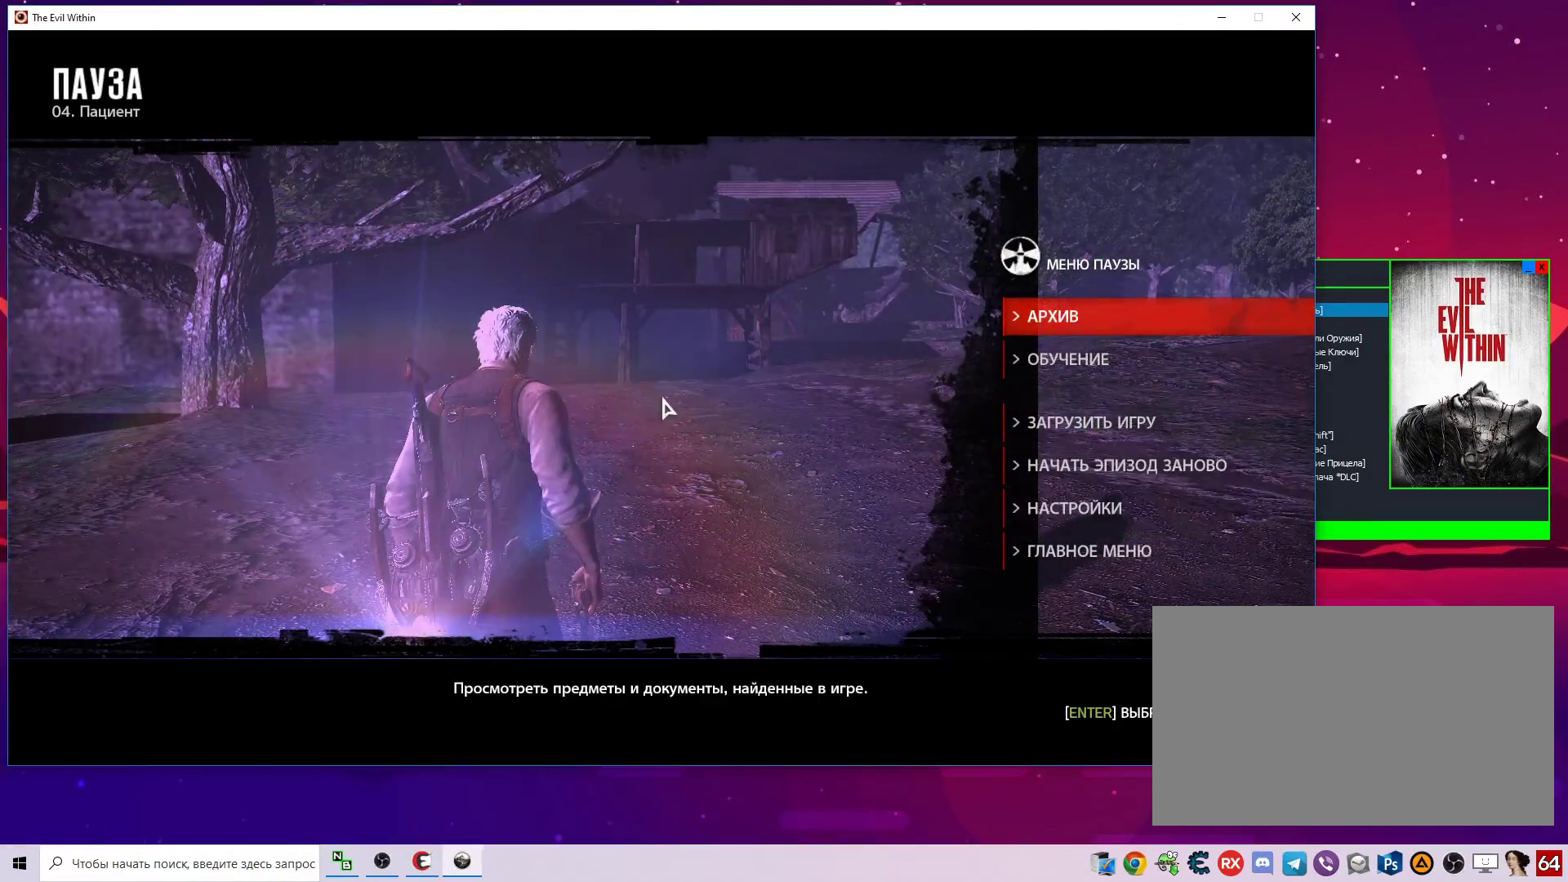
{"keys": ["shift", "w"], "mouse": [], "mouse_move": "still", "events": [[300, "w", "down"], [483, "shift", "down"]]}
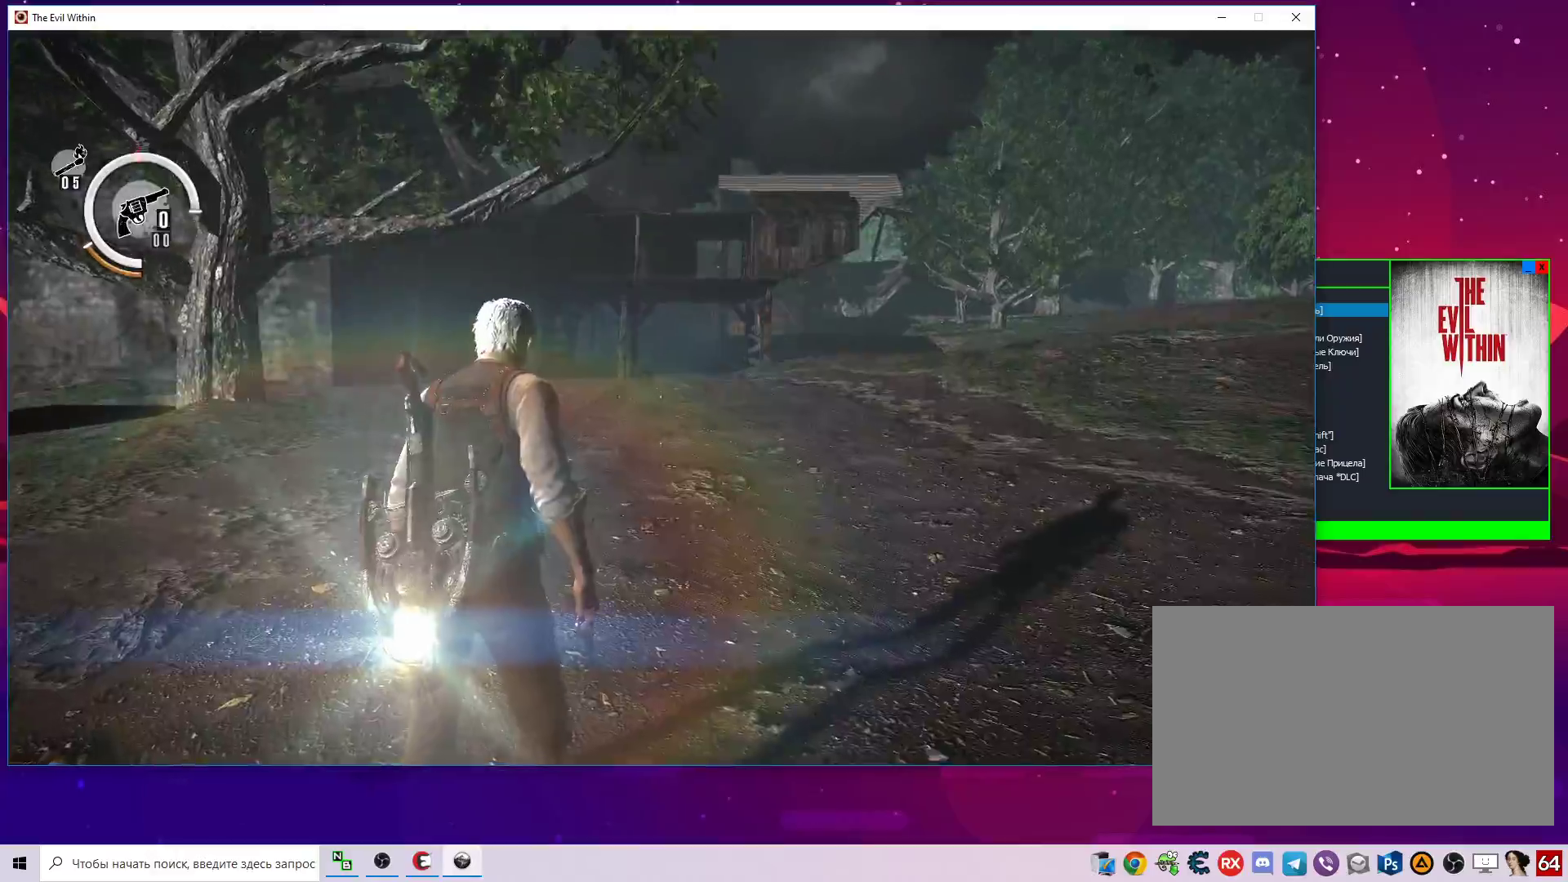
{"keys": ["shift", "w"], "mouse": [], "mouse_move": "still", "events": []}
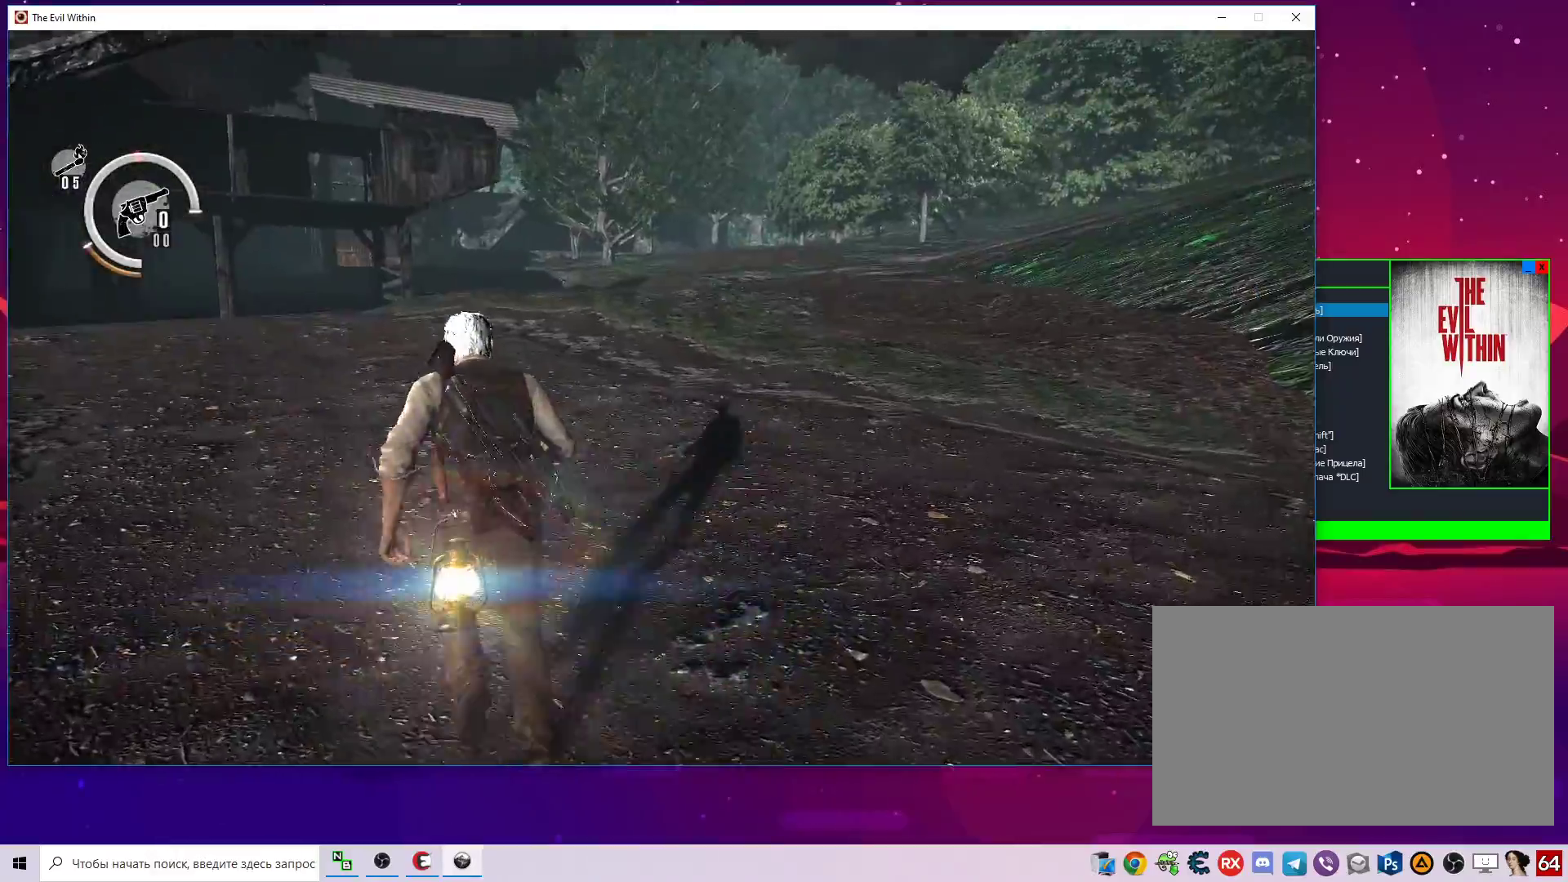
{"keys": ["shift", "w"], "mouse": [], "mouse_move": "left", "events": []}
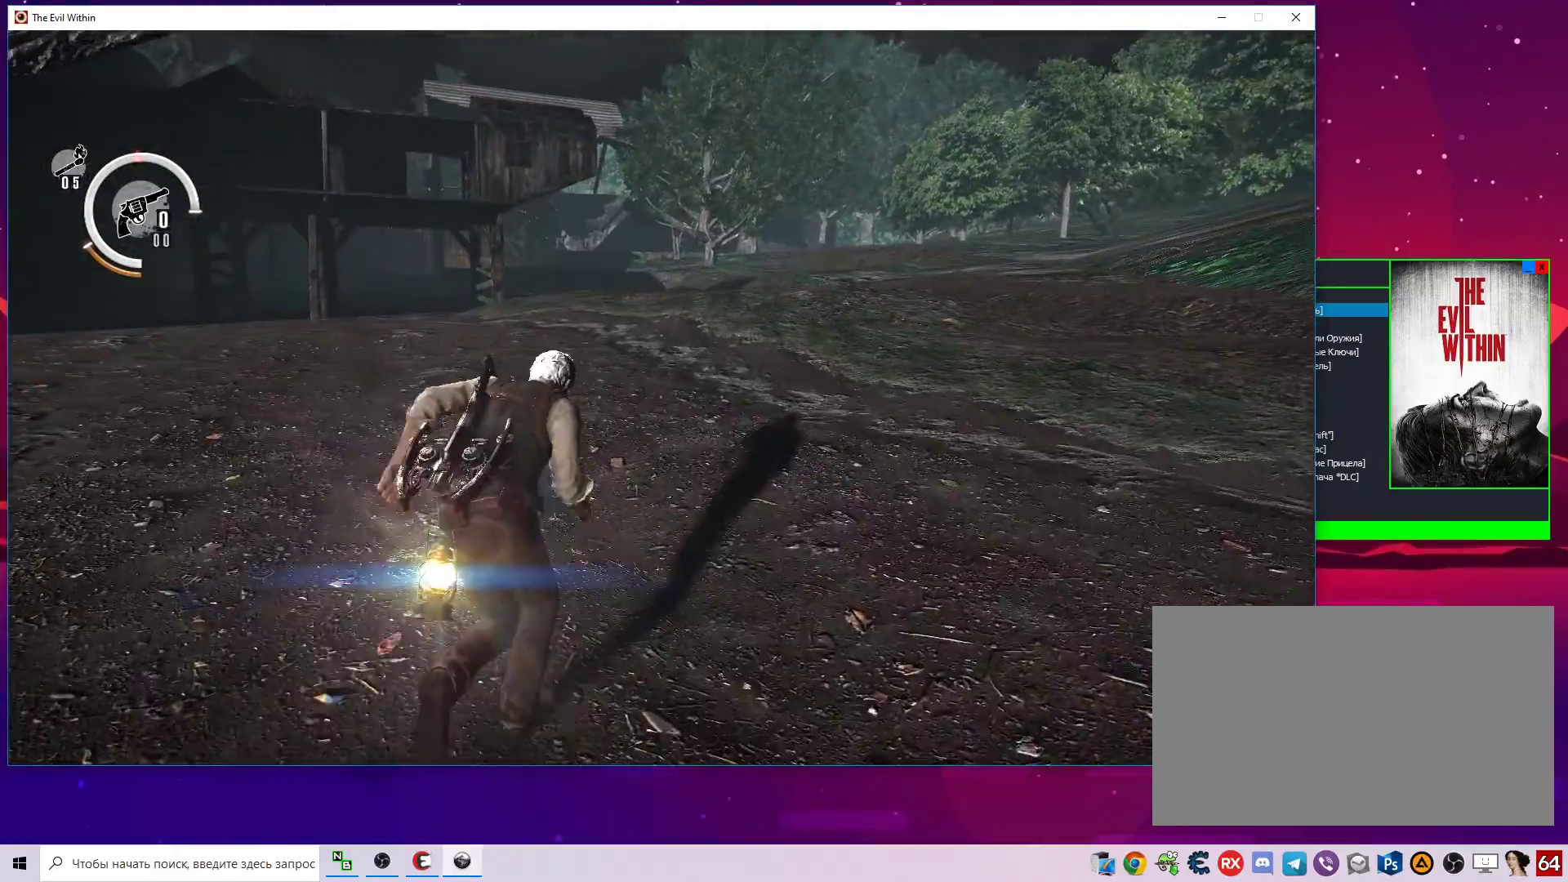
{"keys": ["shift", "w"], "mouse": [], "mouse_move": "left", "events": []}
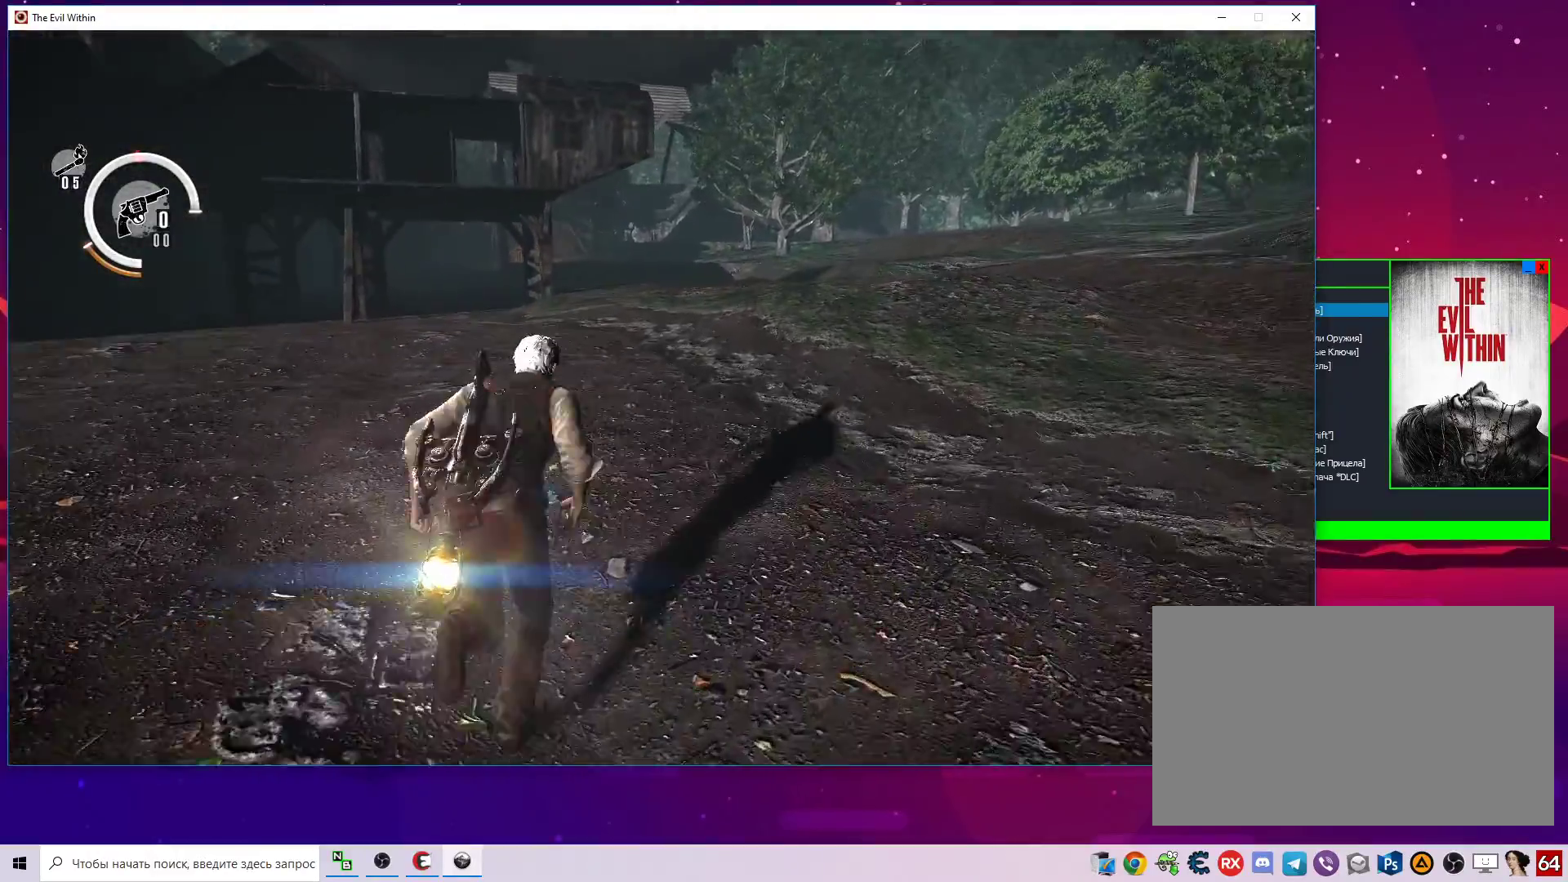
{"keys": ["shift", "w"], "mouse": [], "mouse_move": "still", "events": []}
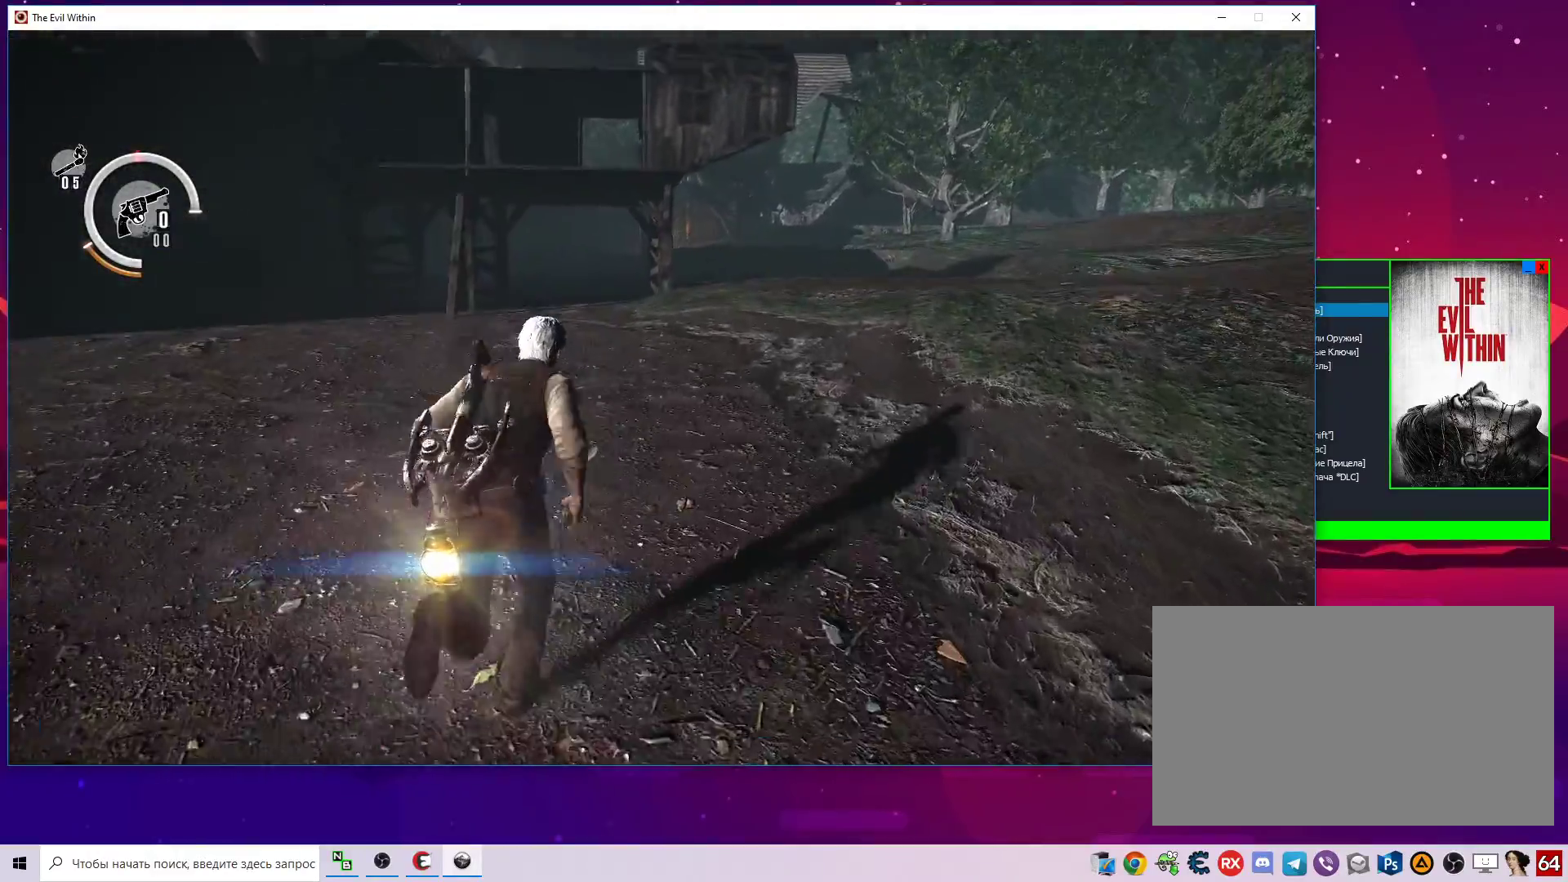
{"keys": ["shift", "w"], "mouse": [], "mouse_move": "left", "events": []}
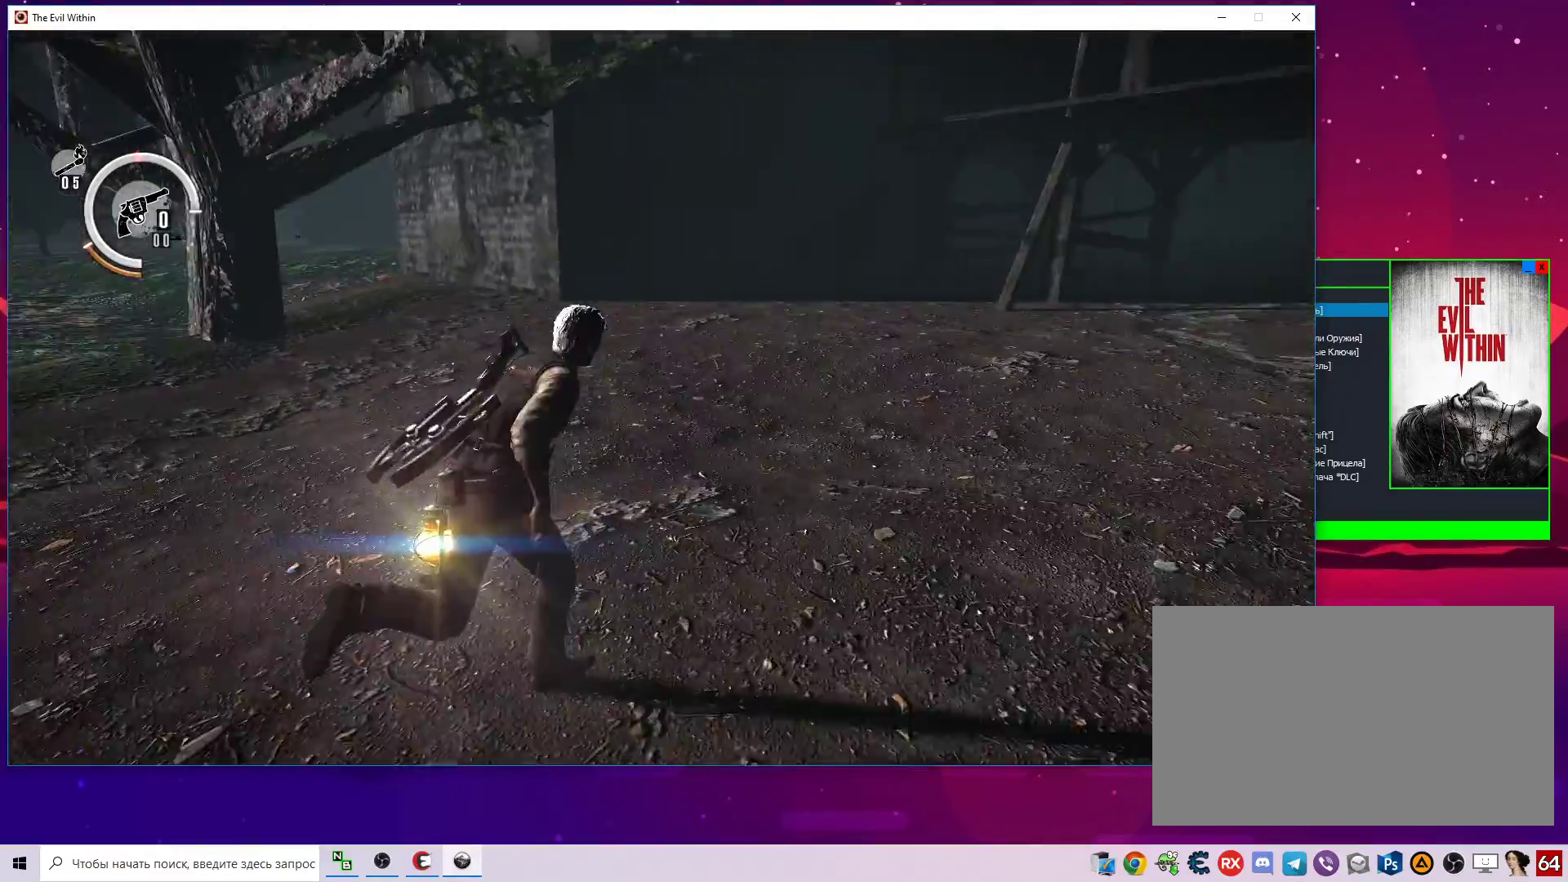
{"keys": ["a", "shift", "w"], "mouse": [], "mouse_move": "left", "events": [[300, "a", "down"]]}
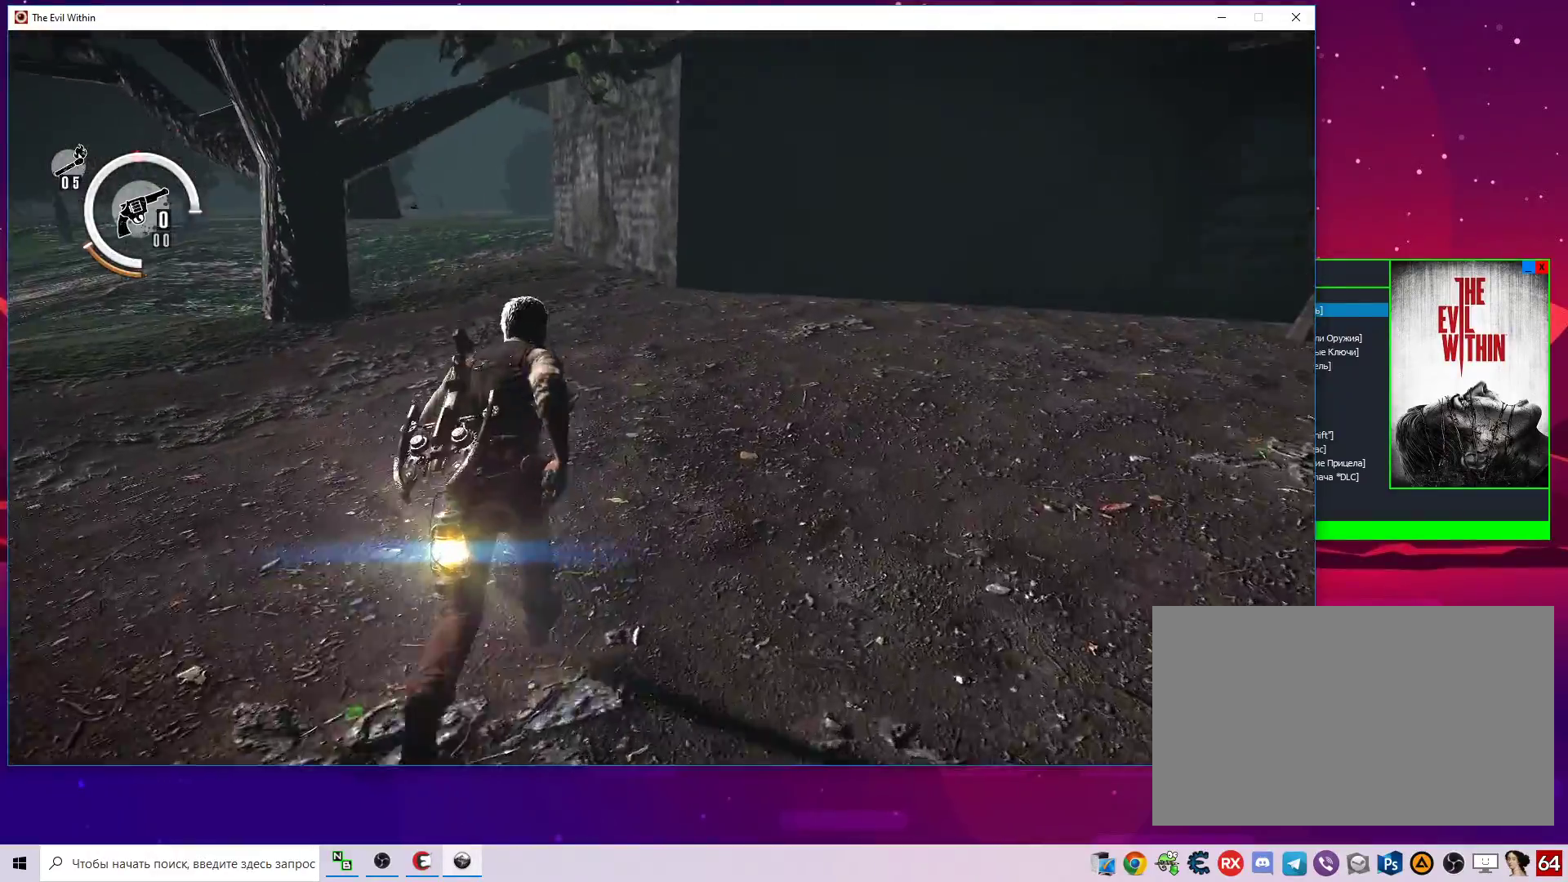
{"keys": ["a", "shift"], "mouse": [], "mouse_move": "still", "events": [[133, "w", "up"]]}
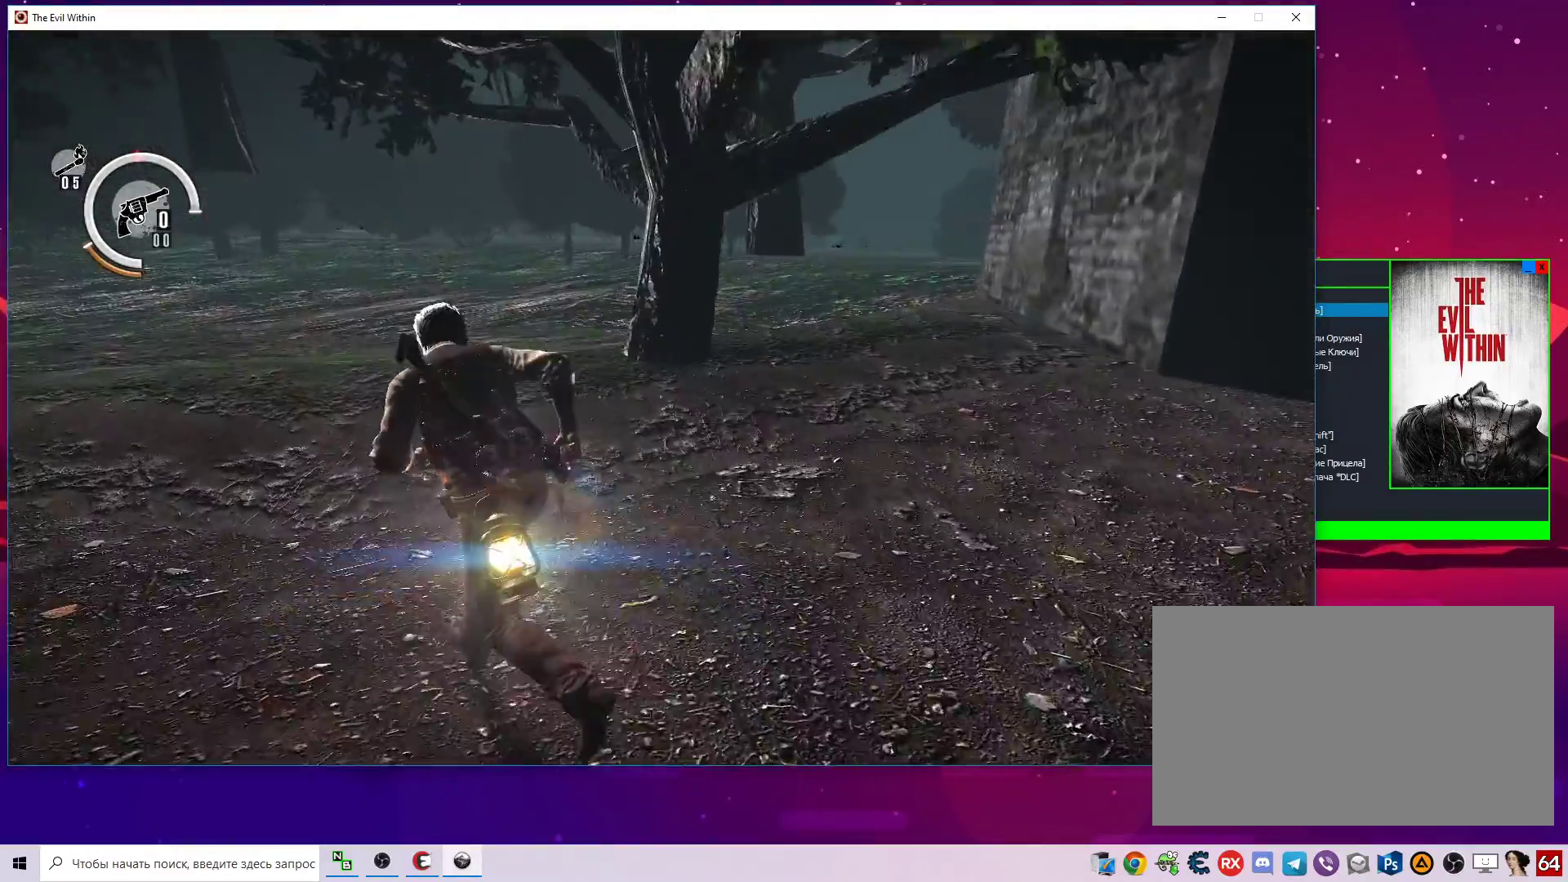
{"keys": ["shift", "w"], "mouse": [], "mouse_move": "still", "events": [[150, "w", "down"], [333, "a", "up"]]}
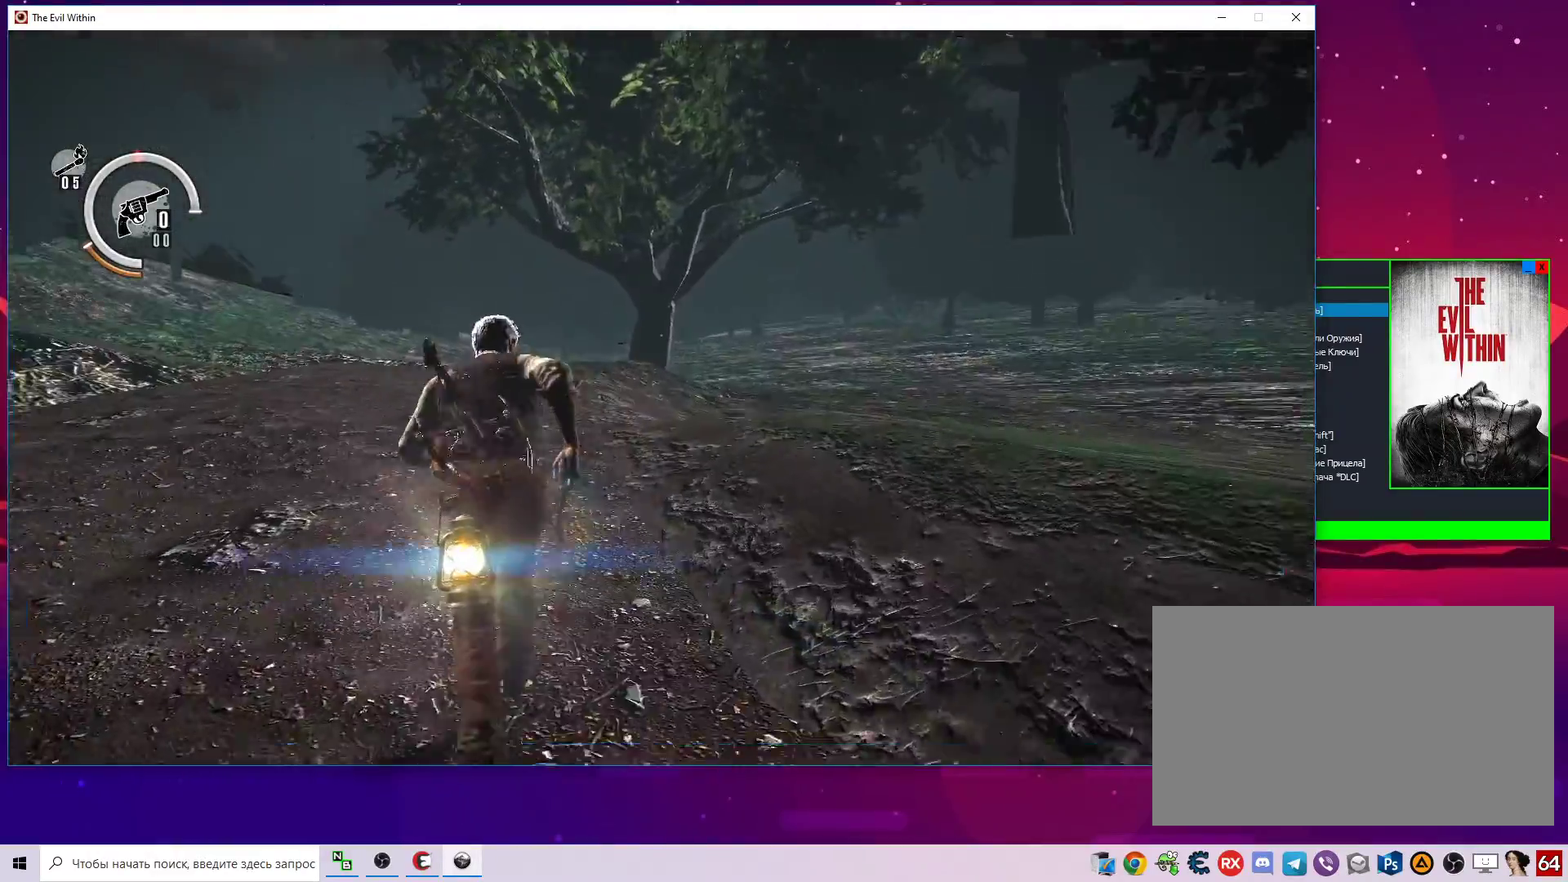
{"keys": ["d", "shift", "w"], "mouse": [], "mouse_move": "right", "events": [[250, "d", "down"]]}
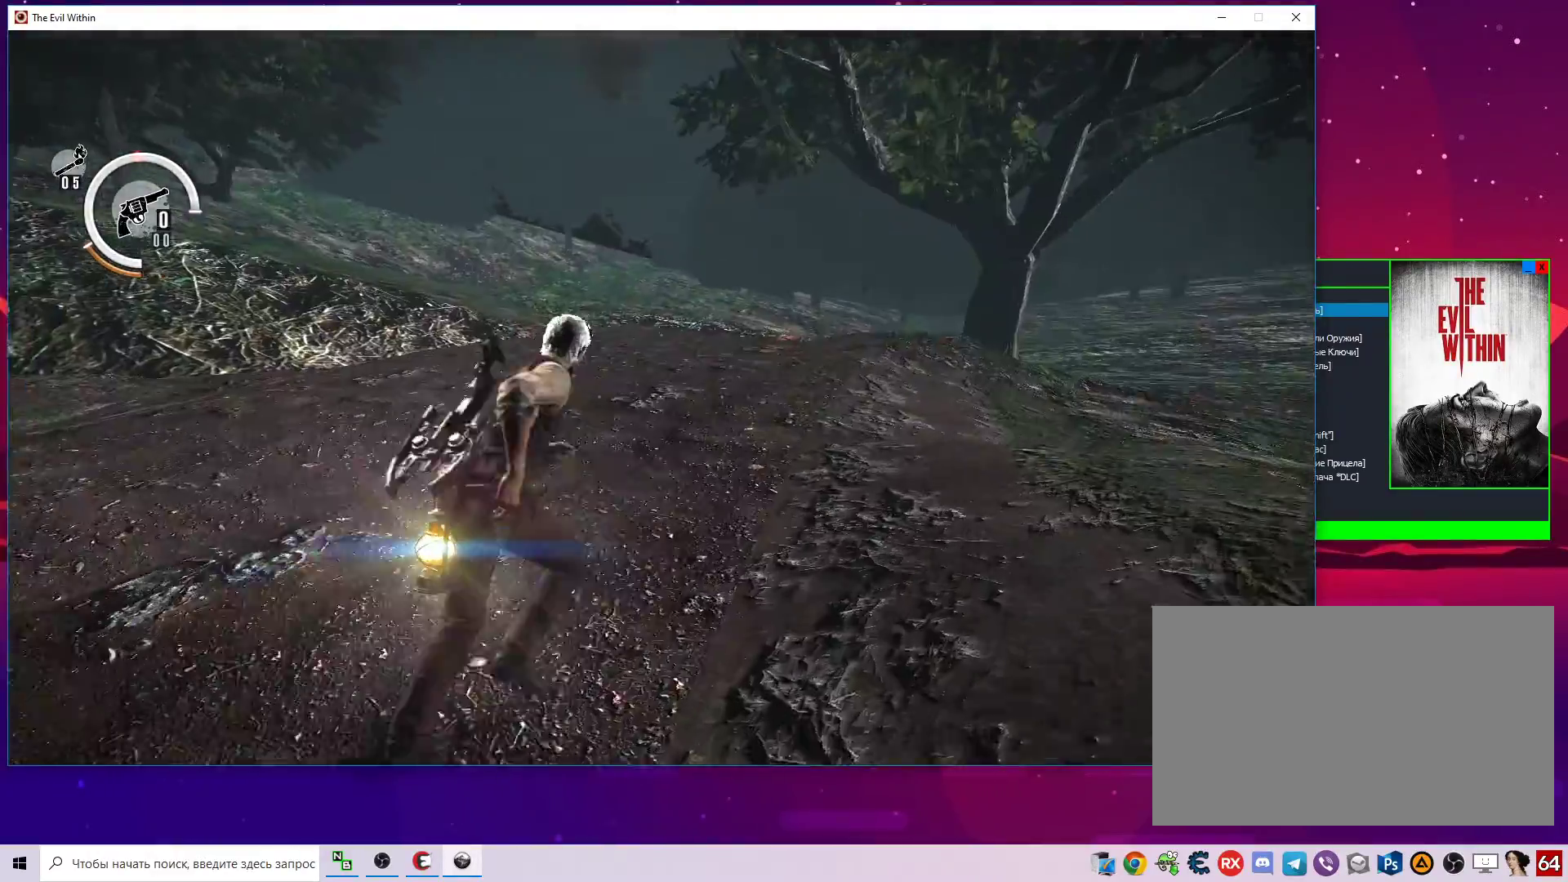
{"keys": ["d", "shift", "w"], "mouse": [], "mouse_move": "still", "events": []}
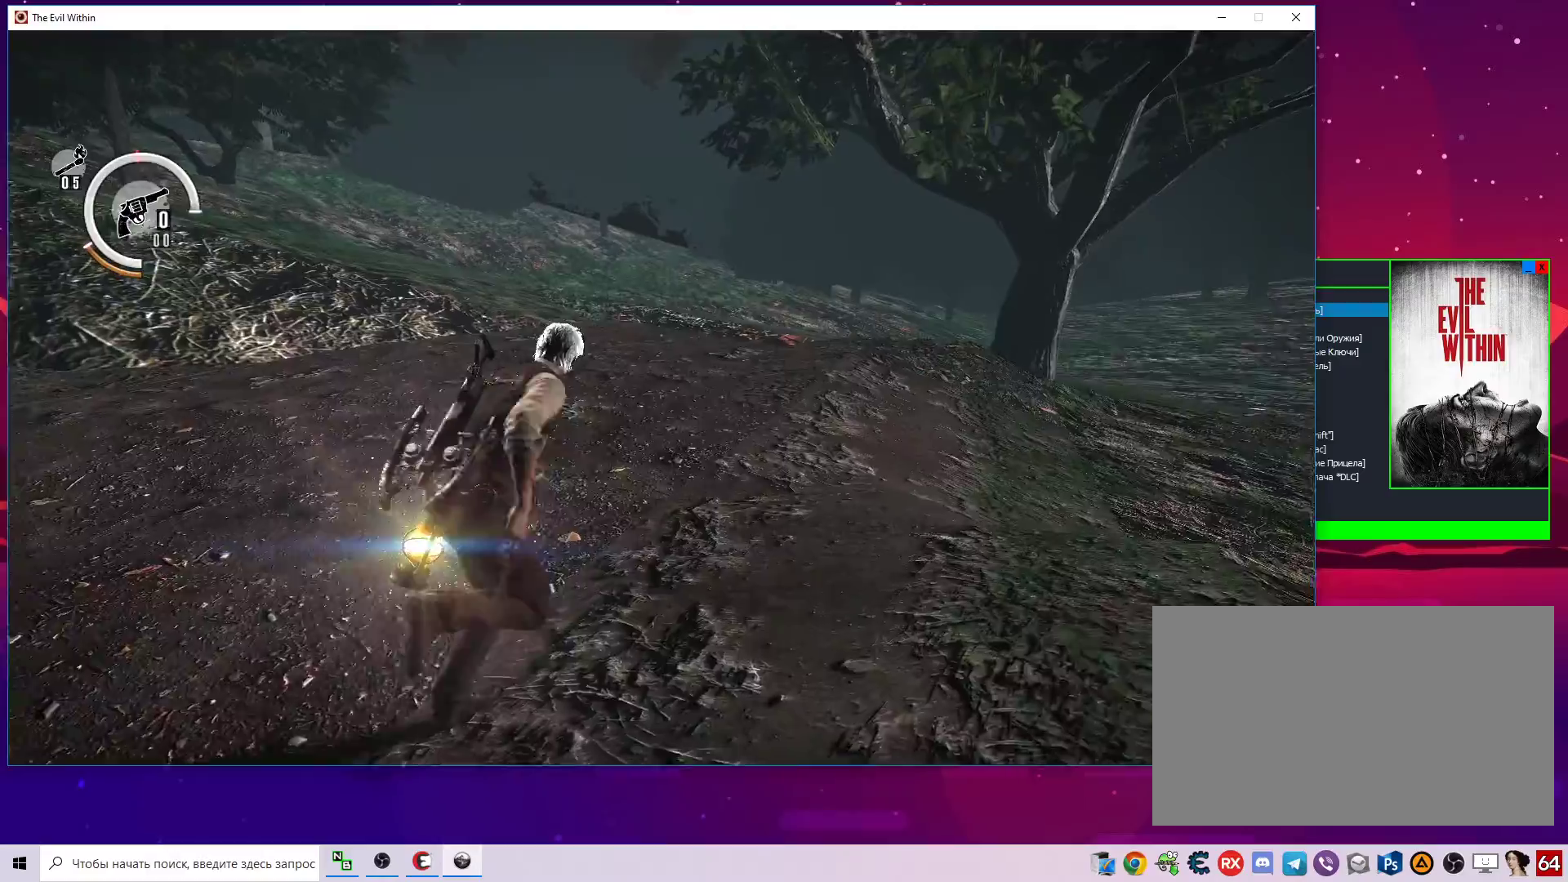
{"keys": ["d", "shift", "w"], "mouse": [], "mouse_move": "still", "events": []}
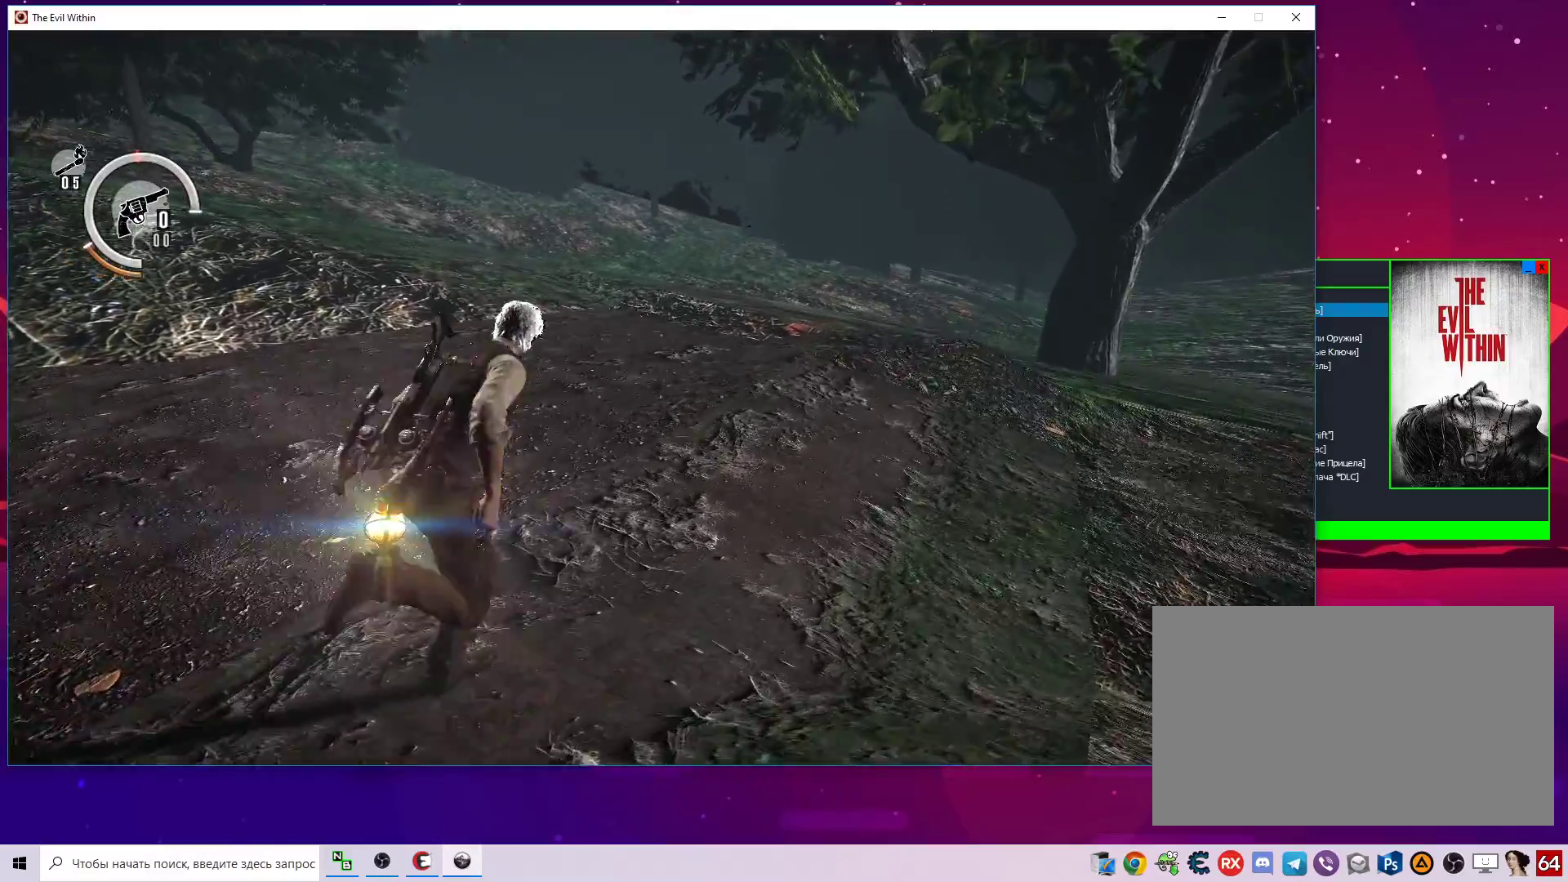
{"keys": ["d", "shift", "w"], "mouse": [], "mouse_move": "still", "events": [[117, "d", "up"], [450, "d", "down"]]}
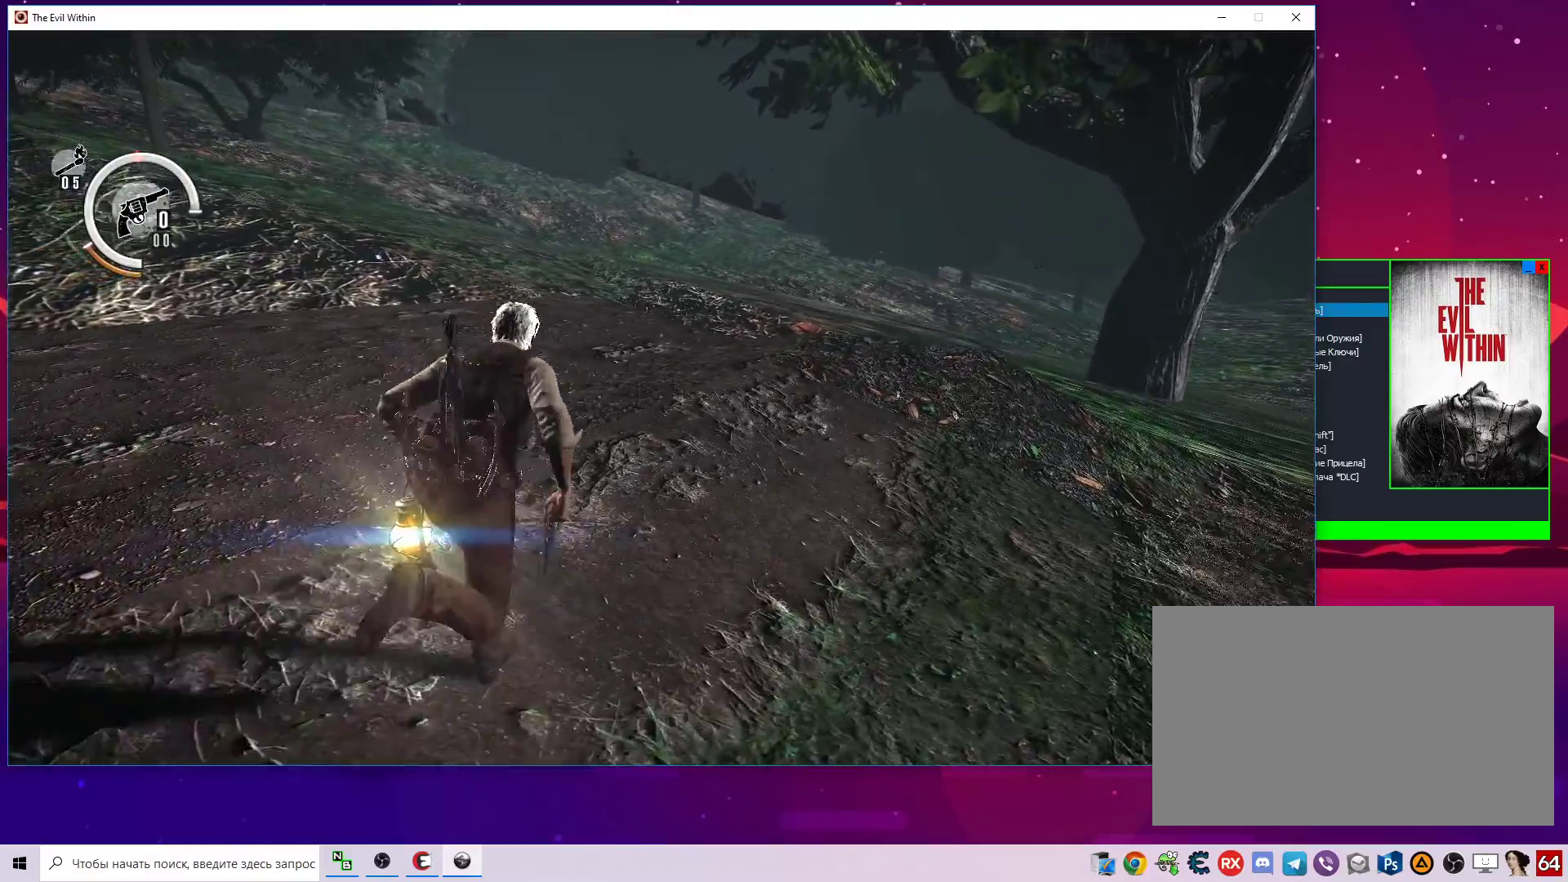
{"keys": ["shift", "w"], "mouse": [], "mouse_move": "still", "events": [[500, "d", "up"]]}
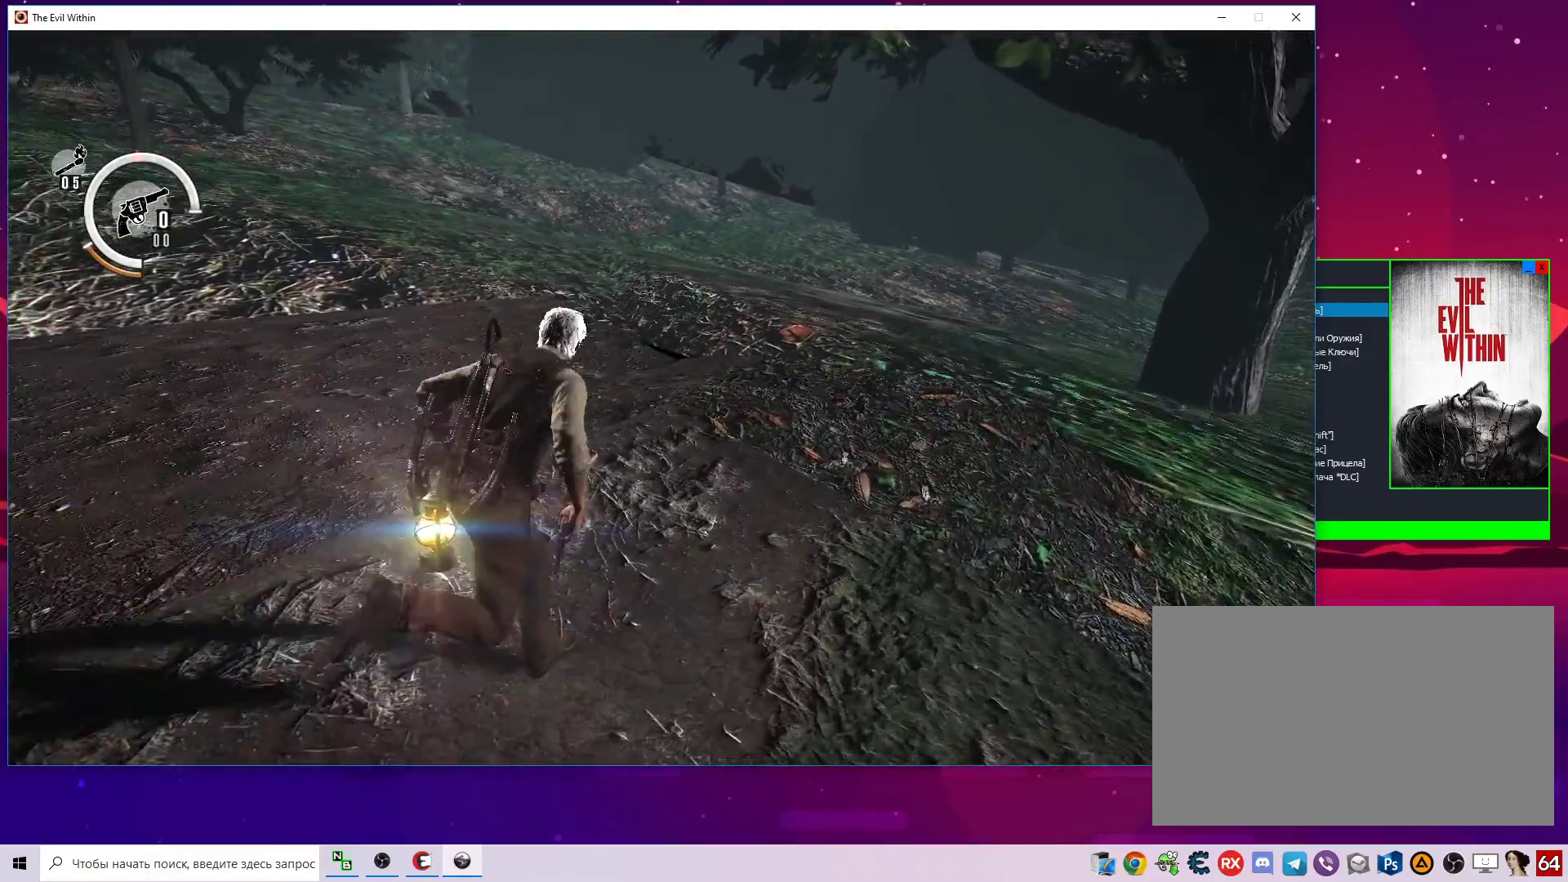
{"keys": ["a", "shift", "w"], "mouse": [], "mouse_move": "still", "events": [[233, "a", "down"]]}
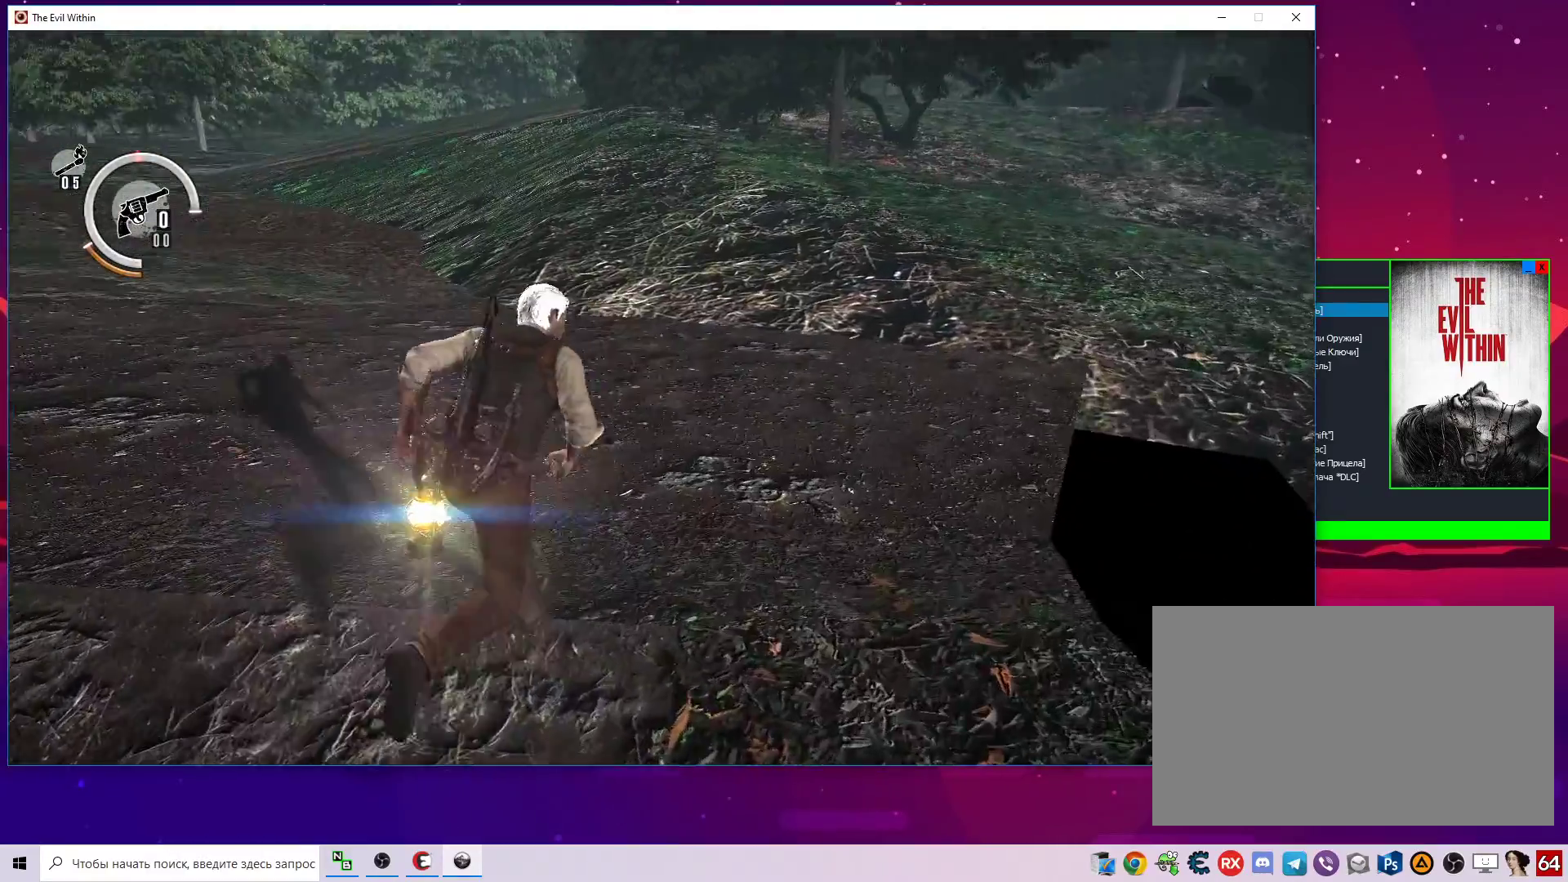
{"keys": ["a", "shift", "w"], "mouse": [], "mouse_move": "still", "events": []}
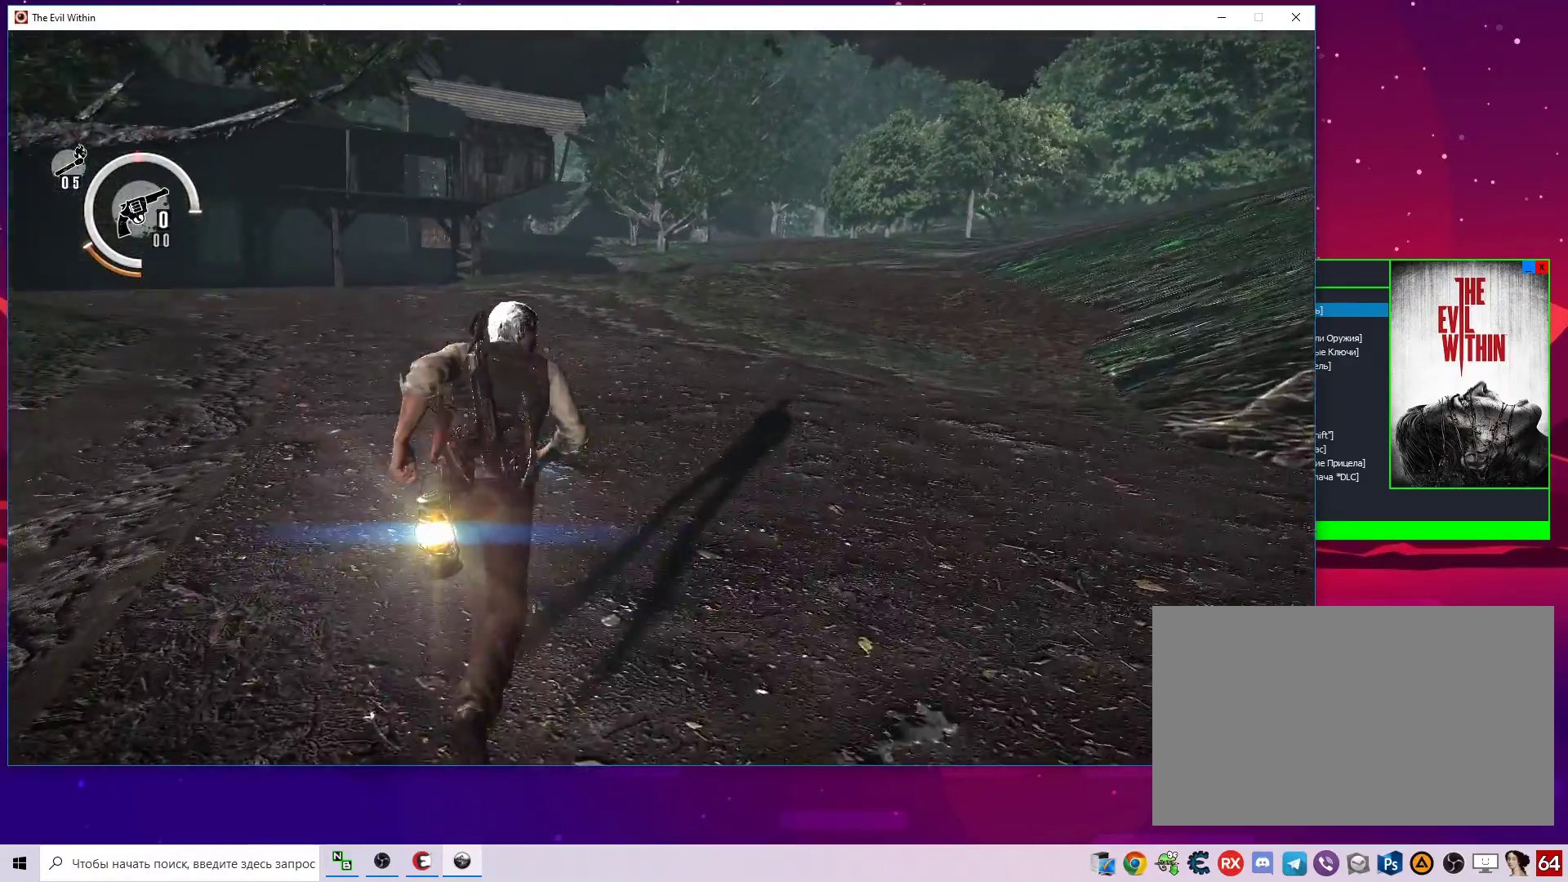
{"keys": [], "mouse": [], "mouse_move": "down", "events": [[83, "a", "up"], [133, "shift", "up"], [183, "w", "up"]]}